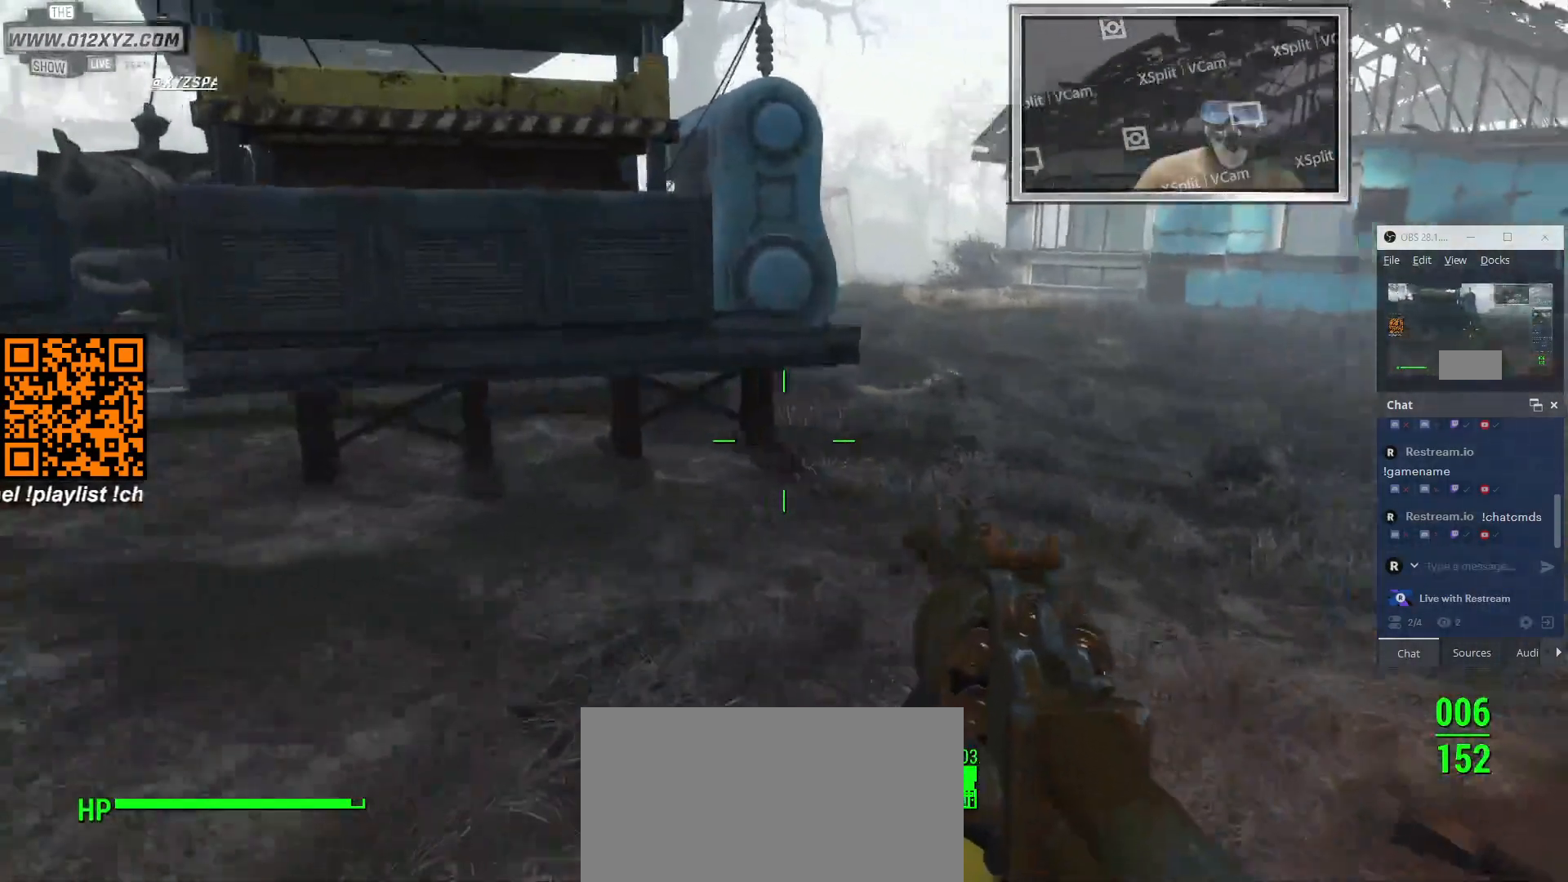
Gameplay with keyboard and mouse; each line is a JSON object with the keys and mouse buttons held at the frame after it. "events" lists presses ("down") and releases ("up") of "1", "2", "3", "4", "5", "a", "alt", "b", "c", "ctrl", "d", "e", "f", "g", "q", "r", "s", "shift", "space", "t", "tab", "v", "w", "x", "z", "mouse_left", "mouse_wheel", "mouse_right", "mouse_mb4" and "mouse_mb5" between this image and that frame as [ms after this image, input, new state], when the widget could be followed in between. "mouse_left", "mouse_wheel", "mouse_right", "mouse_mb4", "mouse_mb5" = the "left", "wheel", "right", "mb4", "mb5" buttons of the "mouse" list. No other keys are recorded. "wheel" means that the mouse wheel is clicked or scrolled. Not read: mouse_move.
{"keys": ["w"], "mouse": [], "events": []}
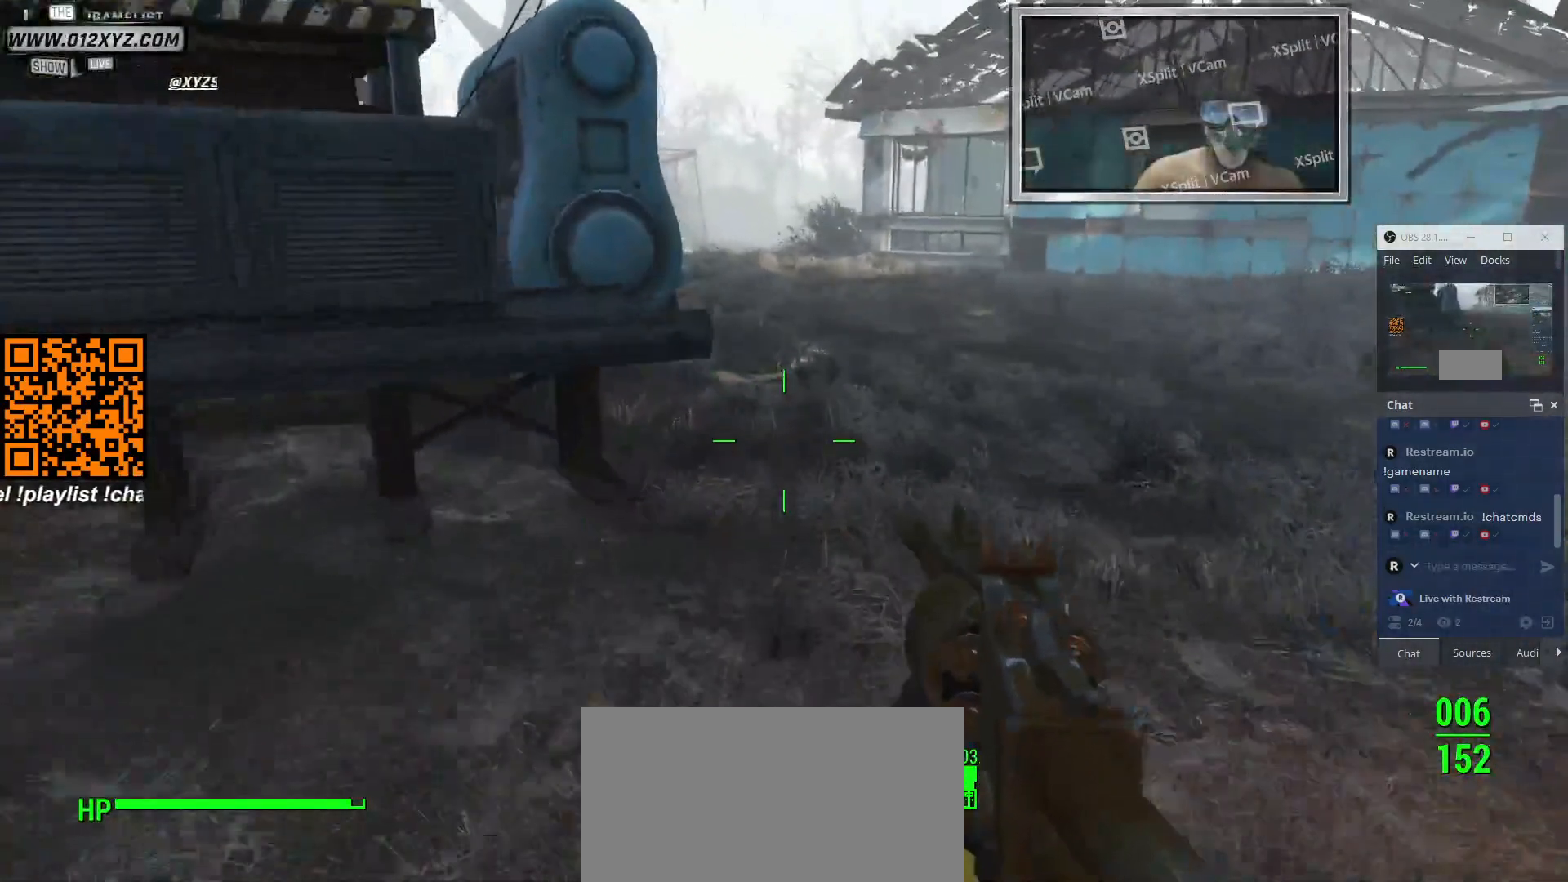
{"keys": ["w"], "mouse": [], "events": []}
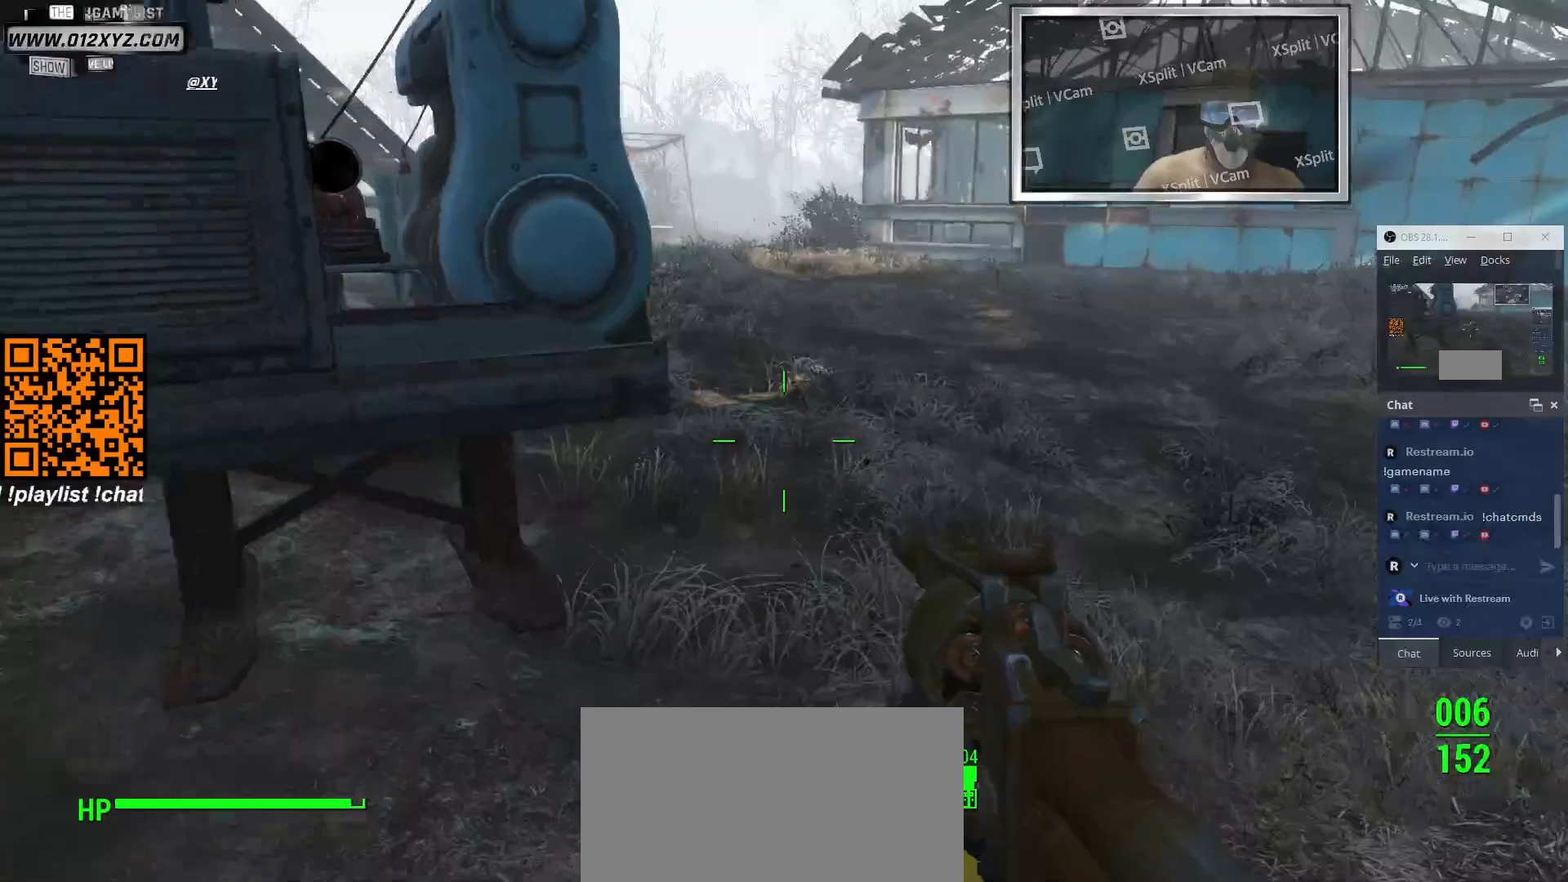
{"keys": ["d", "w"], "mouse": [], "events": [[500, "d", "down"]]}
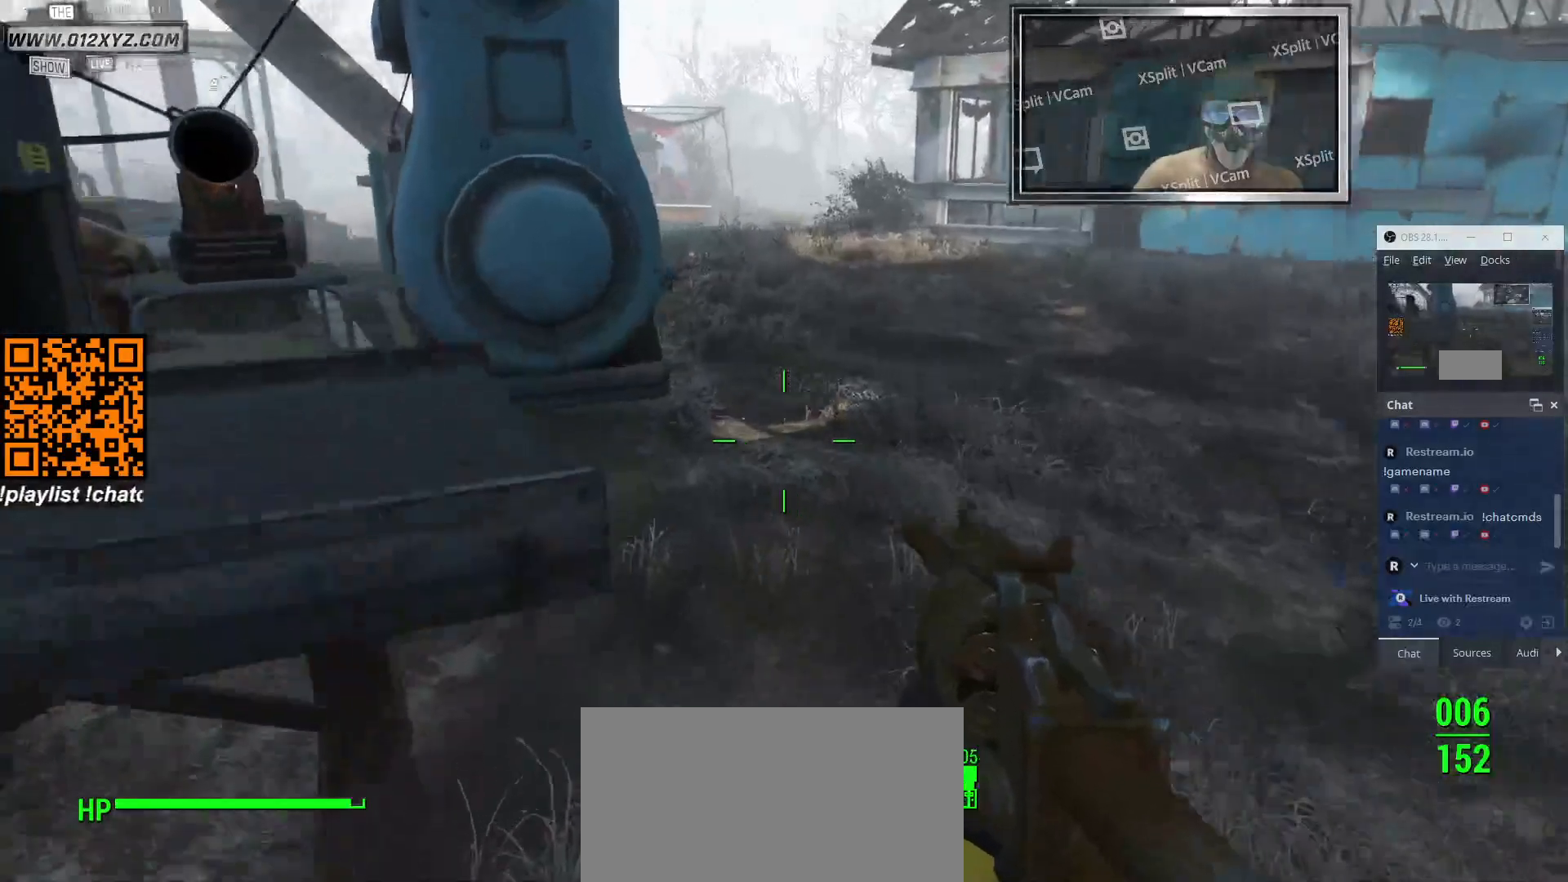
{"keys": ["d", "w"], "mouse": [], "events": []}
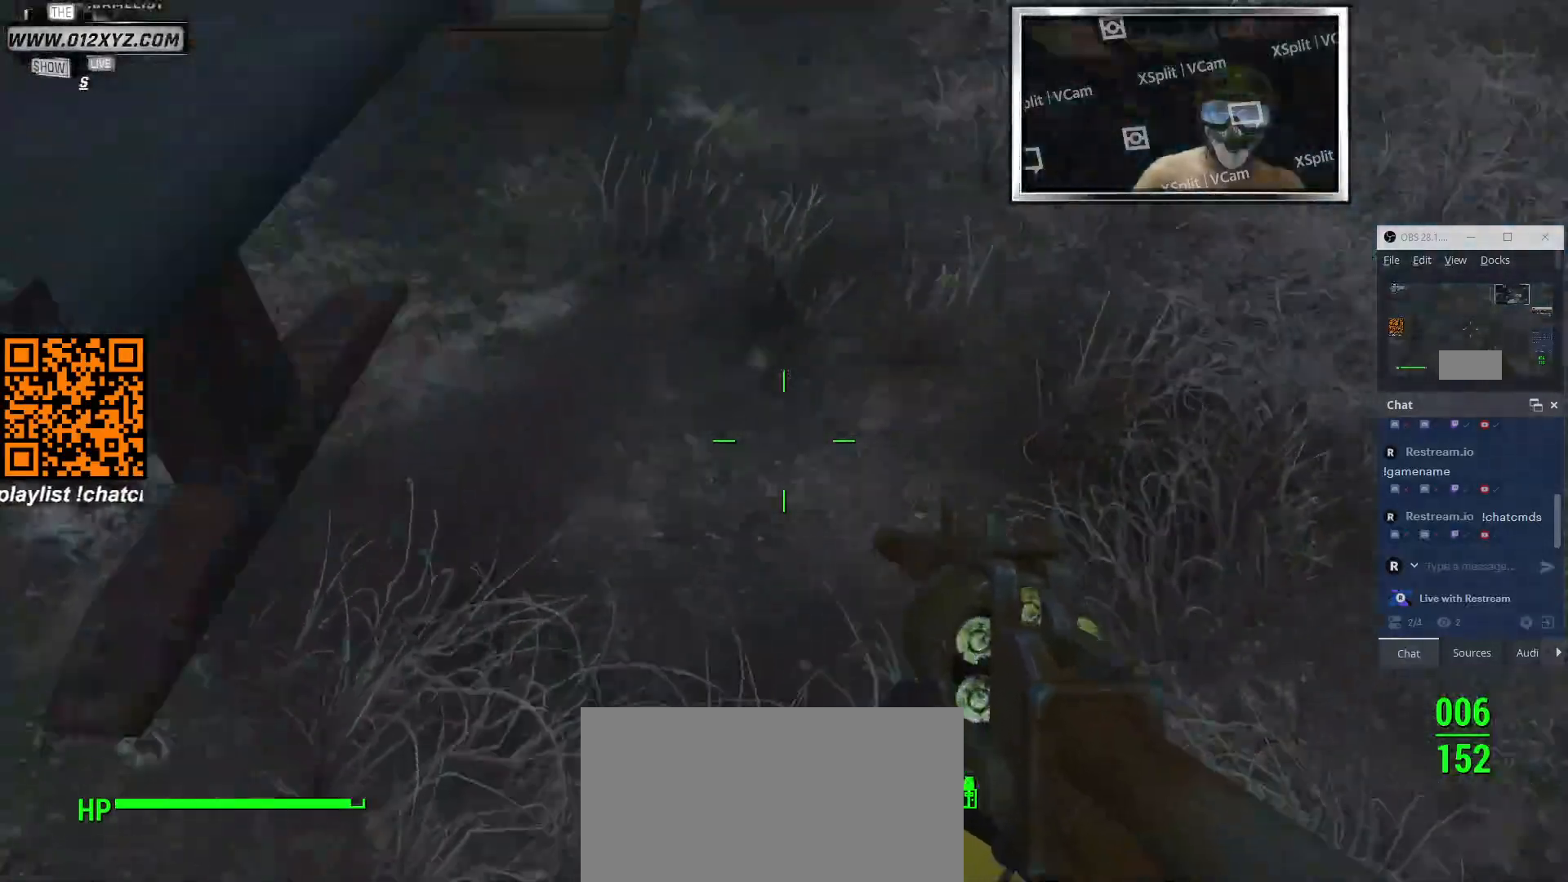
{"keys": [], "mouse": [], "events": [[33, "w", "up"], [400, "d", "up"]]}
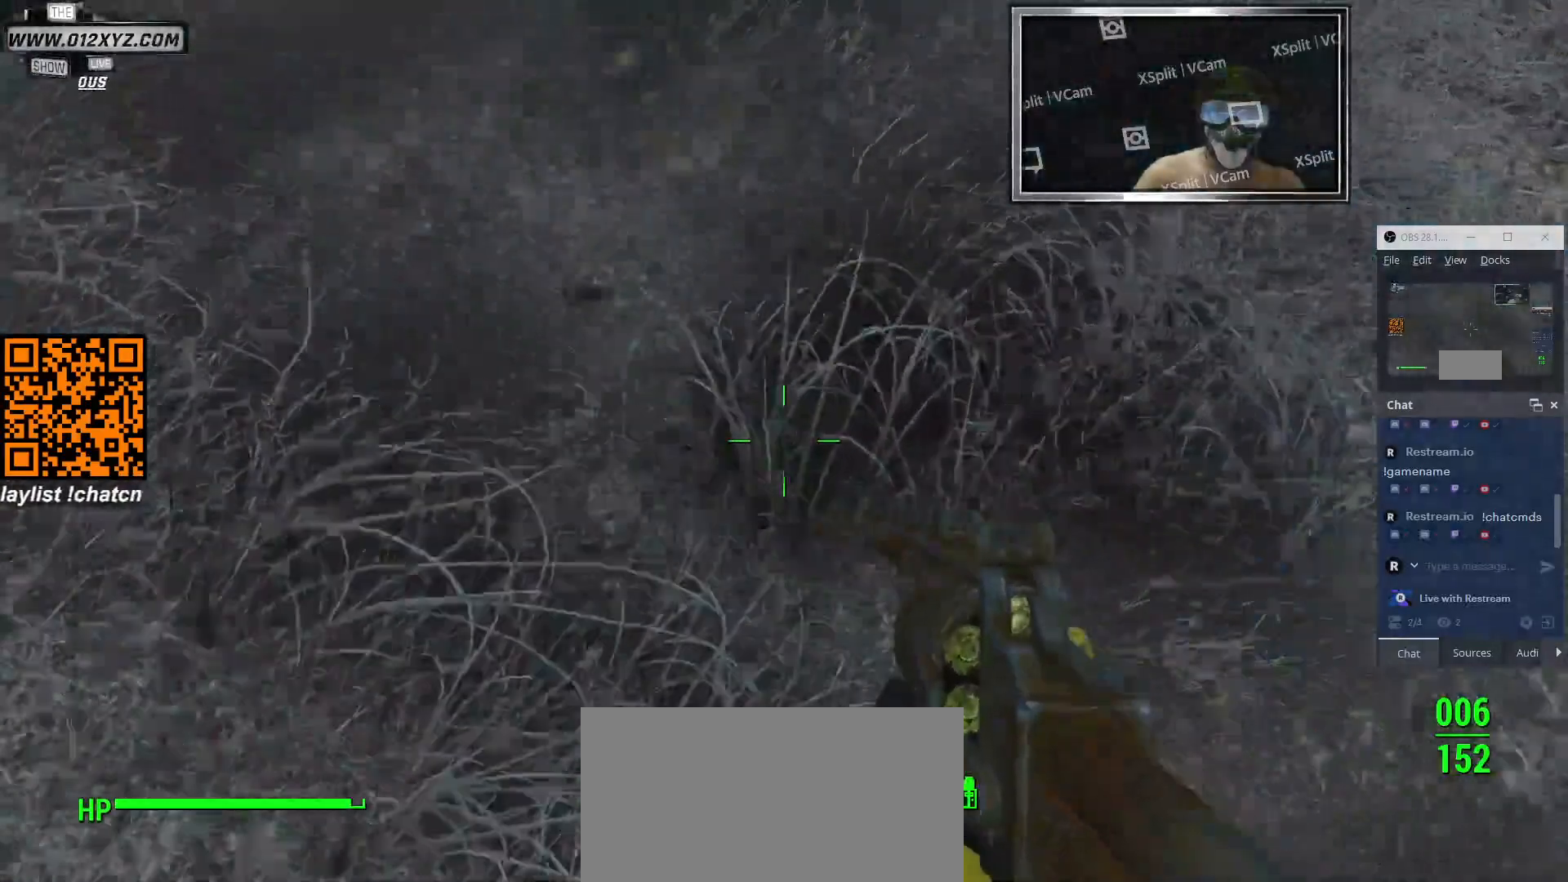
{"keys": ["d"], "mouse": [], "events": [[433, "d", "down"]]}
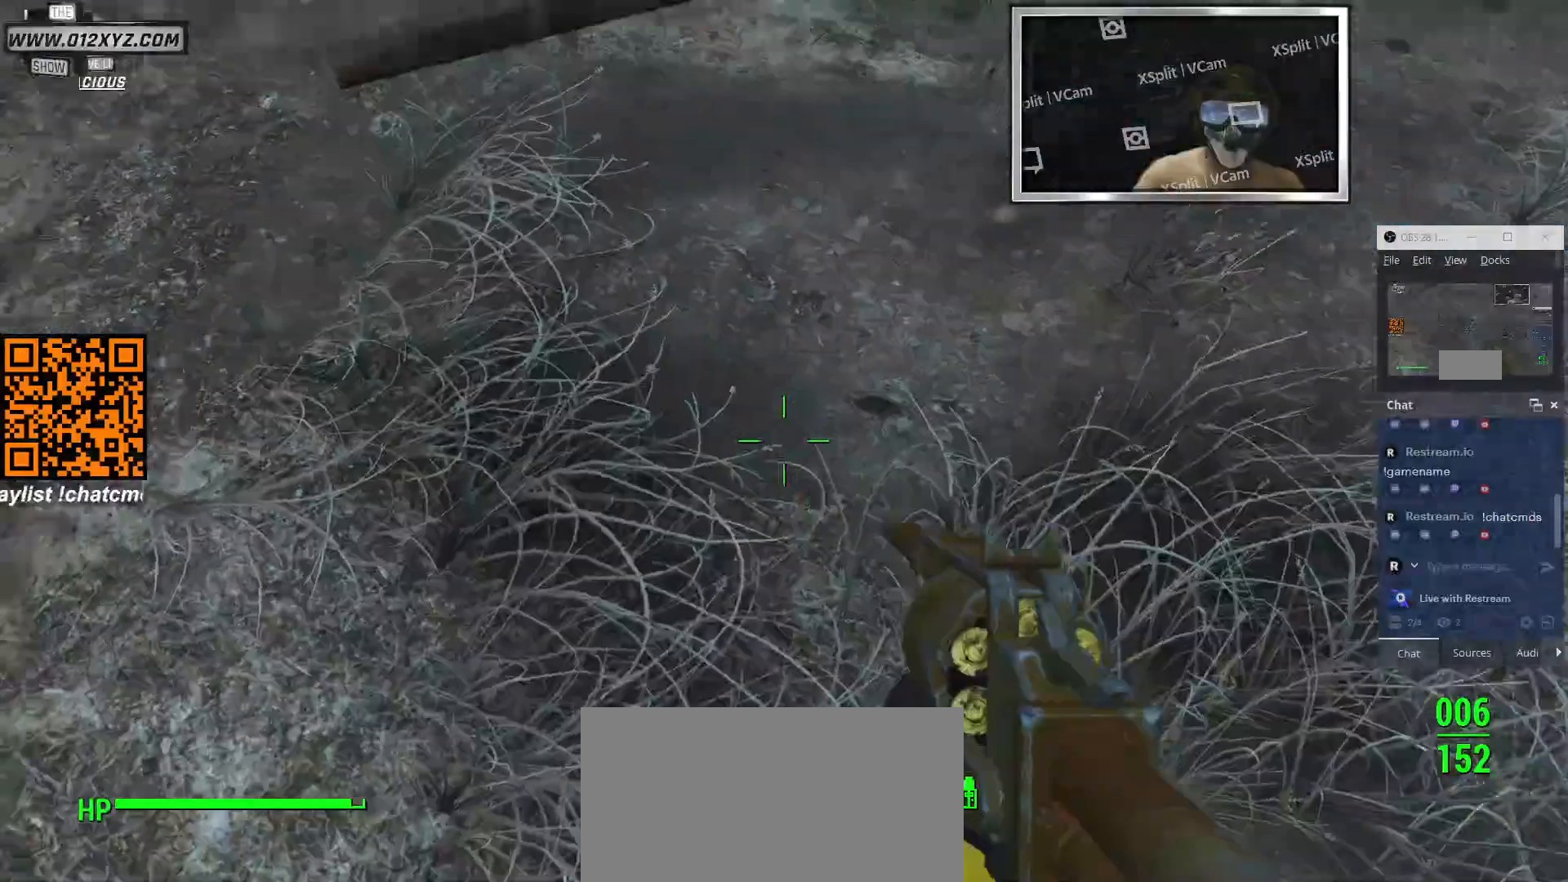
{"keys": ["w"], "mouse": [], "events": [[66, "w", "down"], [166, "d", "up"]]}
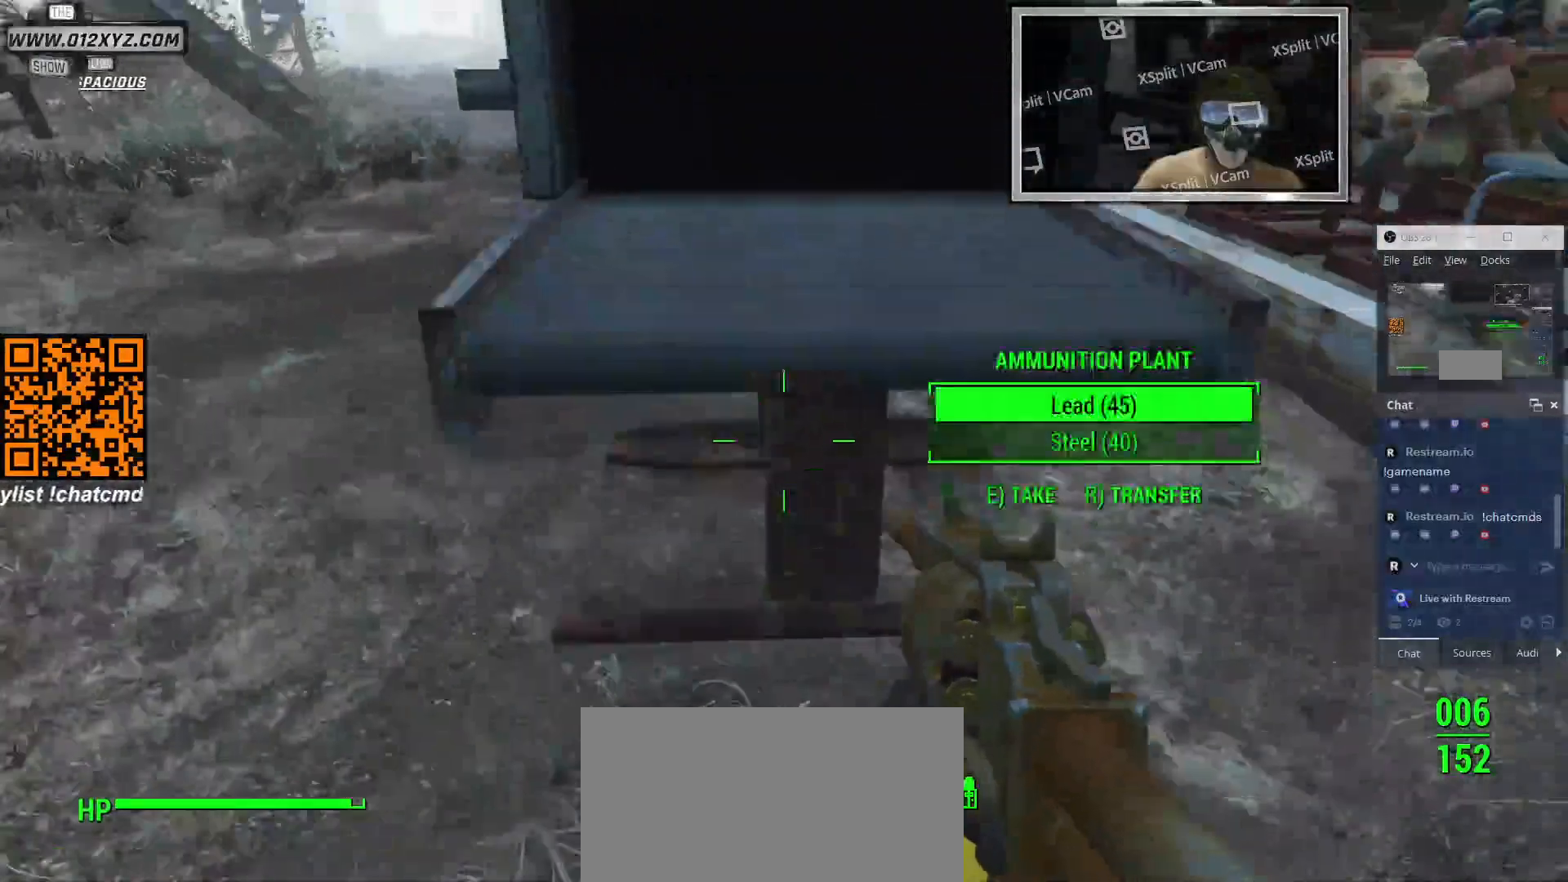
{"keys": [], "mouse": [], "events": [[333, "w", "up"]]}
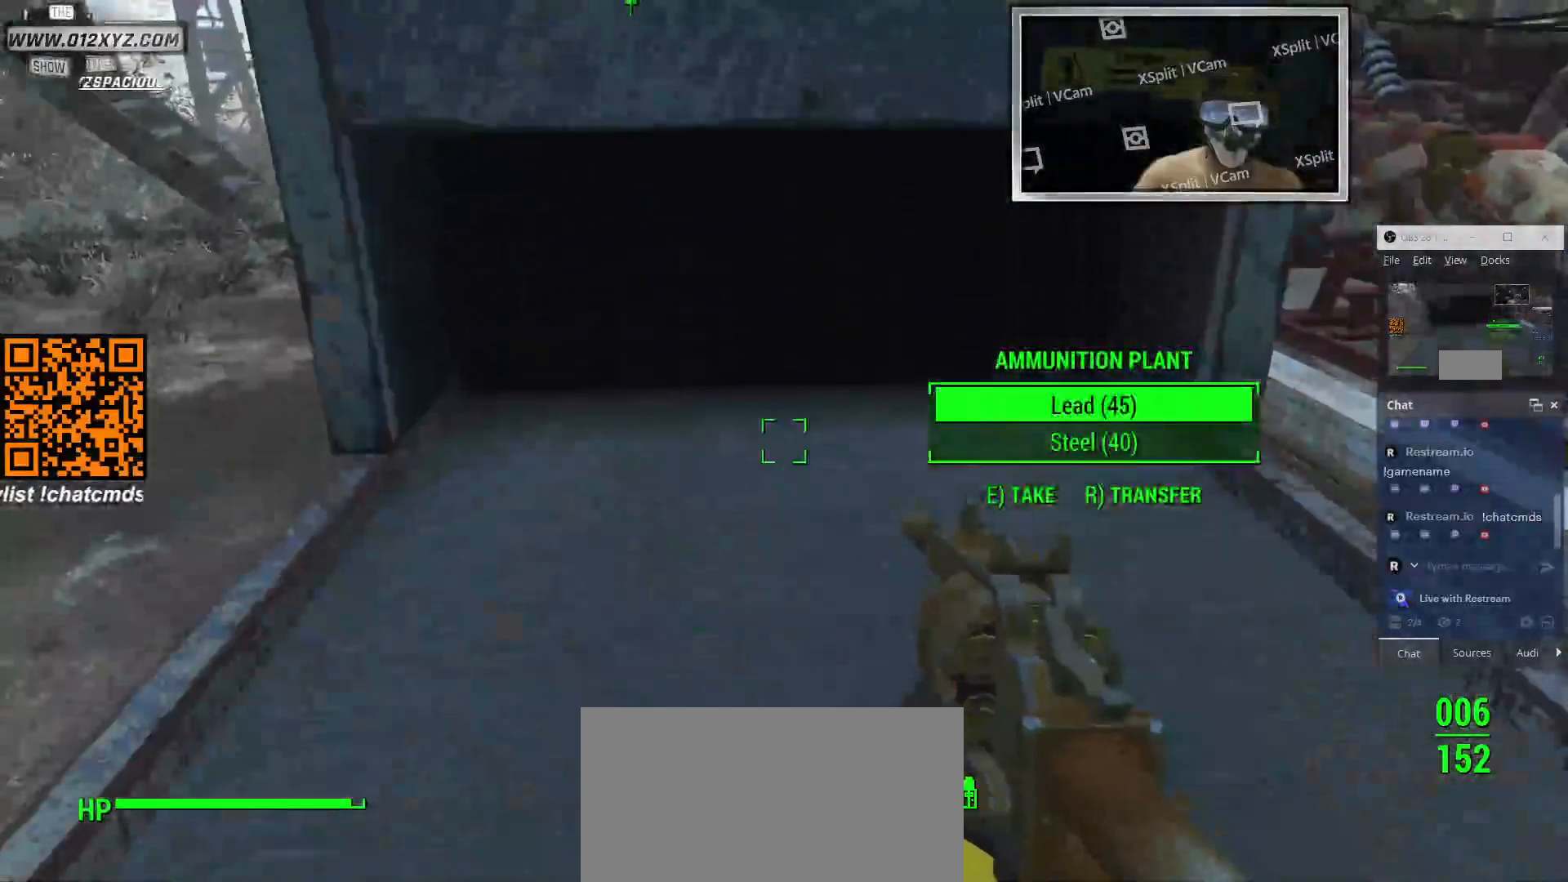
{"keys": [], "mouse": [], "events": []}
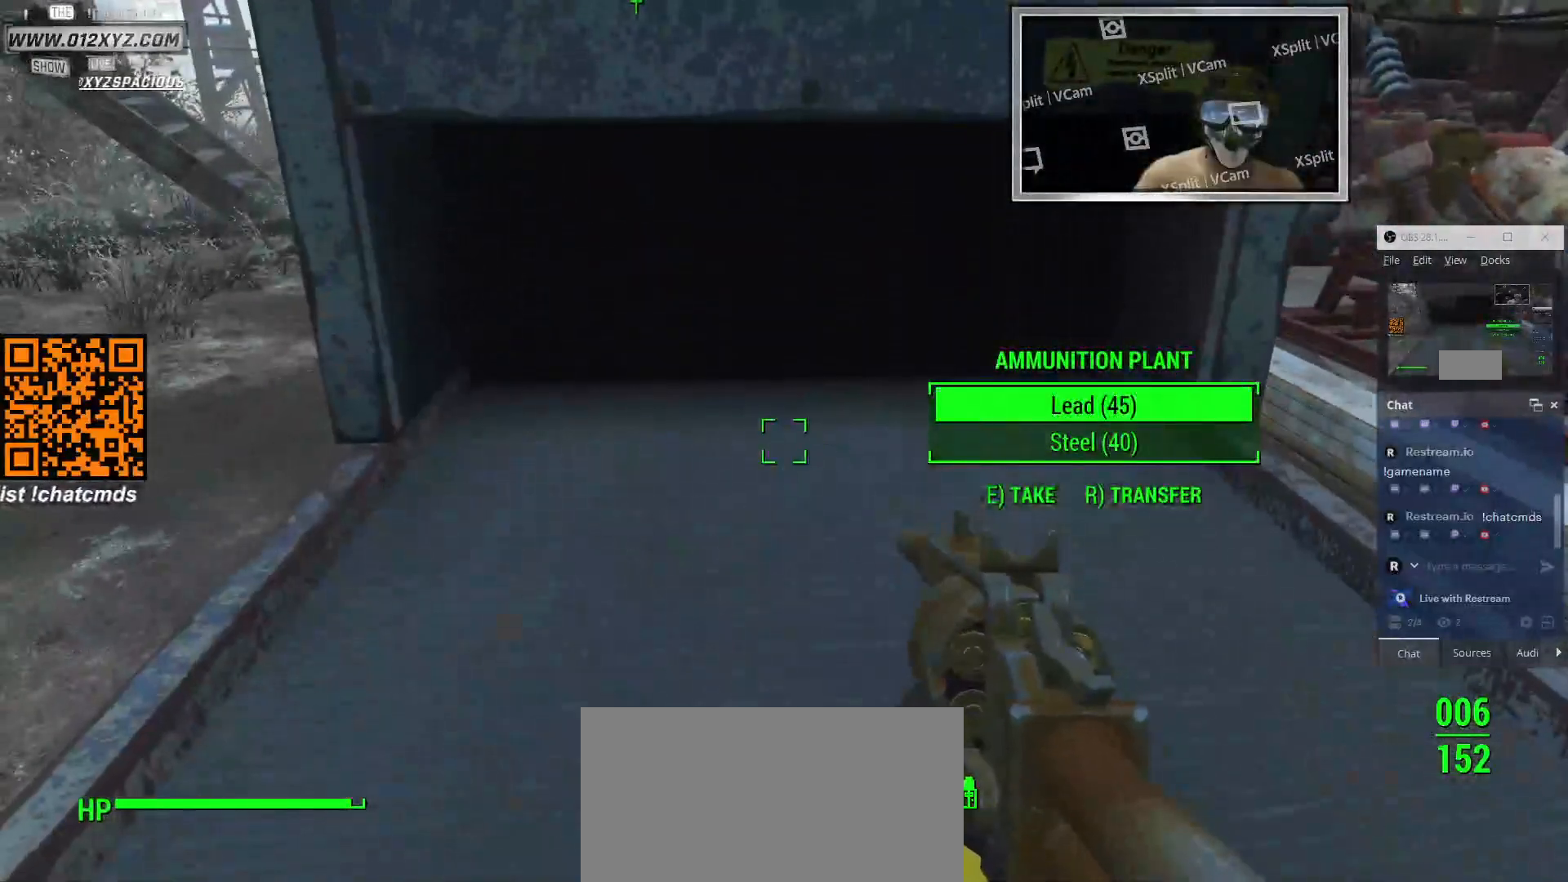
{"keys": ["s"], "mouse": [], "events": [[500, "s", "down"]]}
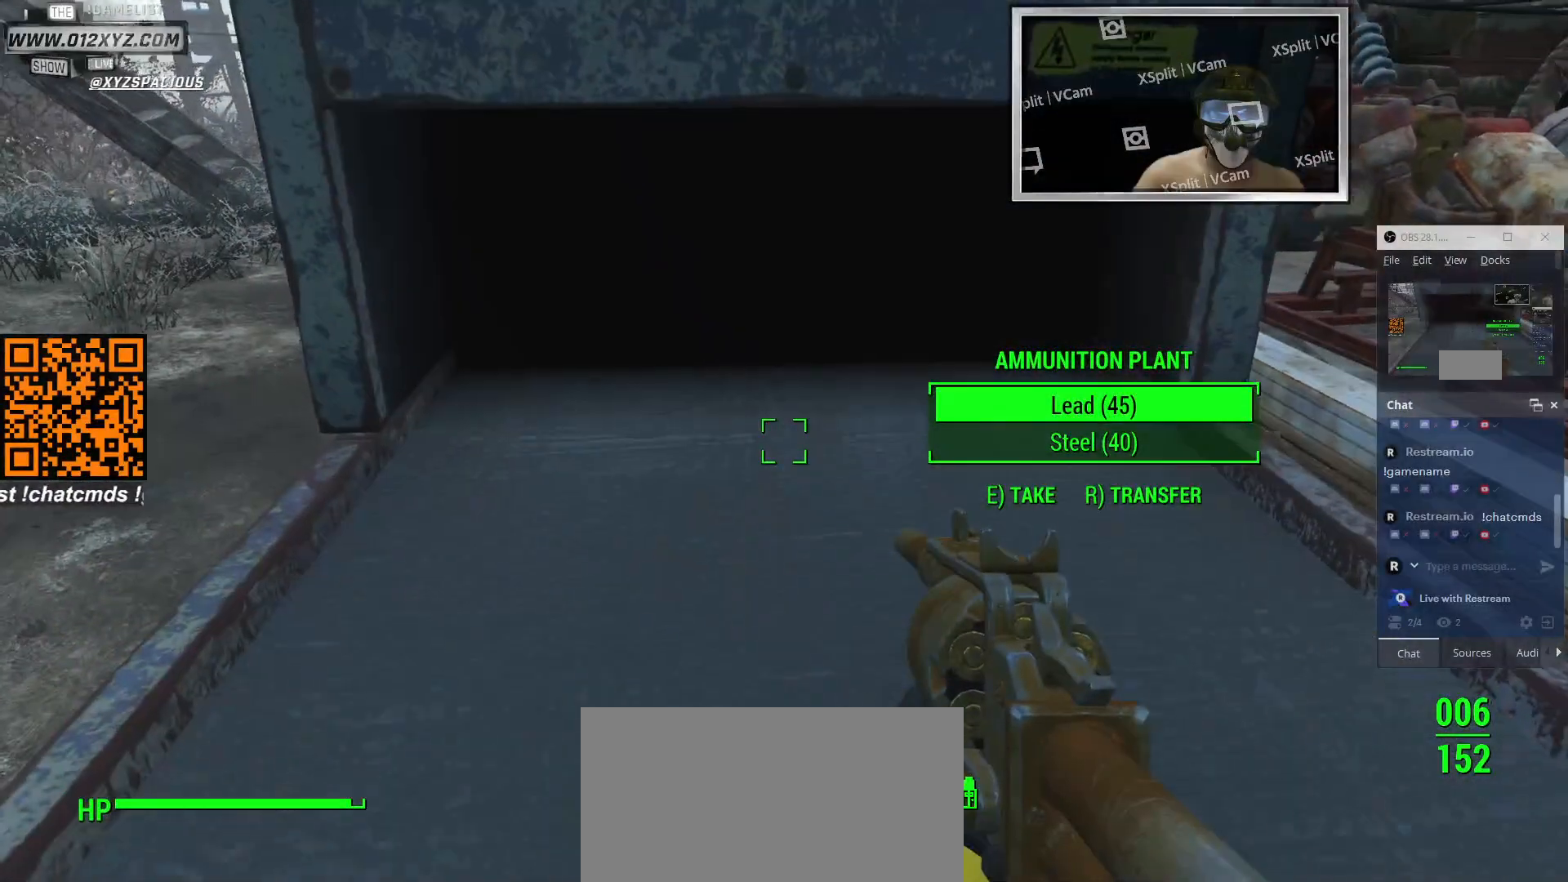
{"keys": [], "mouse": [], "events": [[233, "s", "up"]]}
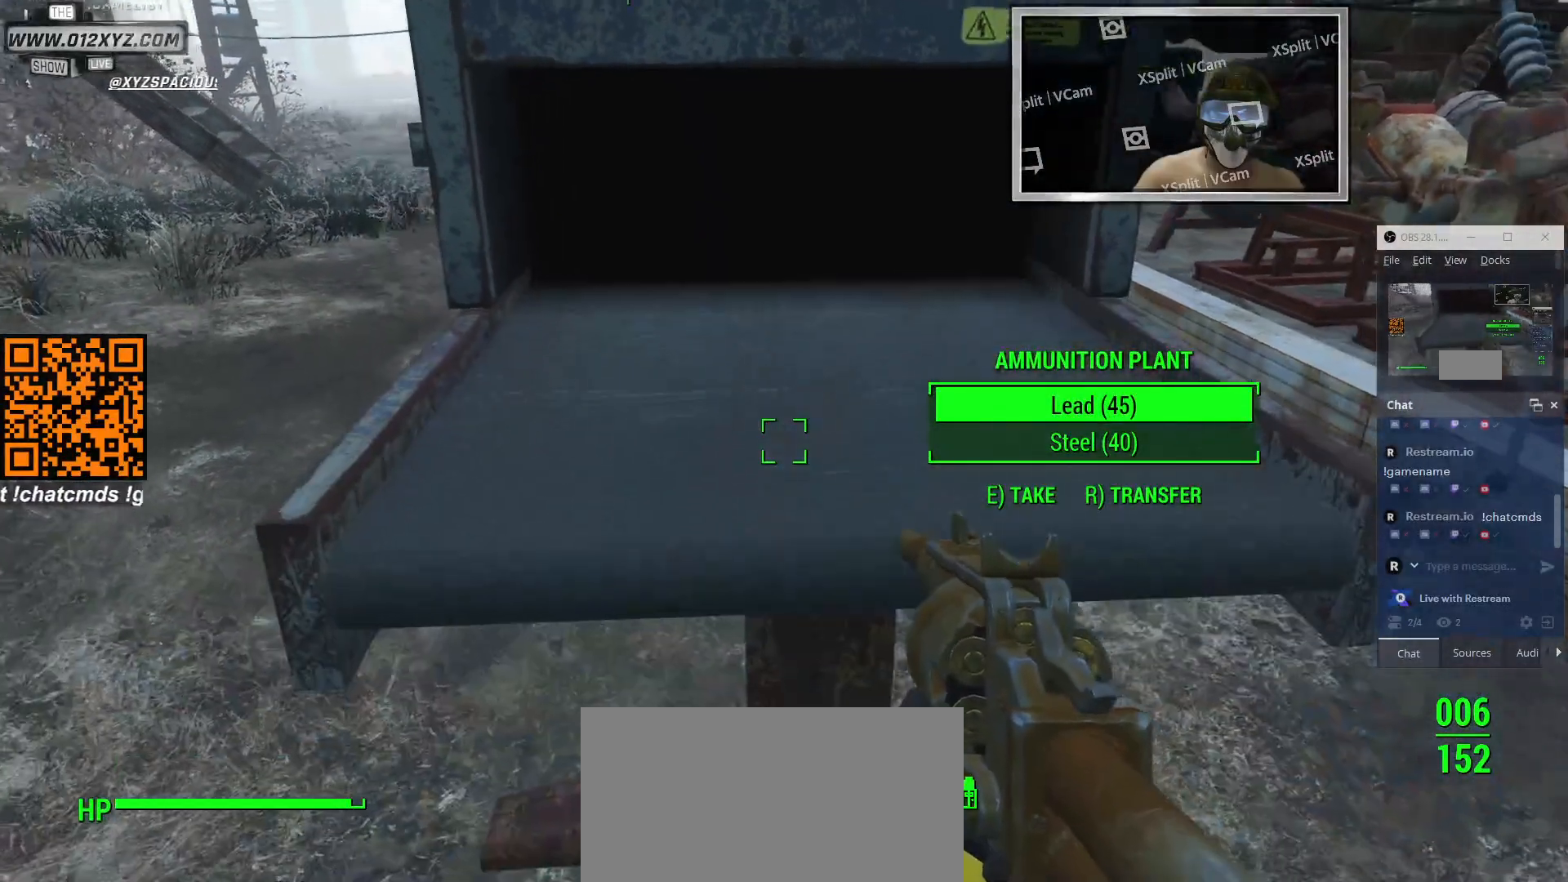
{"keys": [], "mouse": [], "events": [[100, "r", "down"], [233, "r", "up"]]}
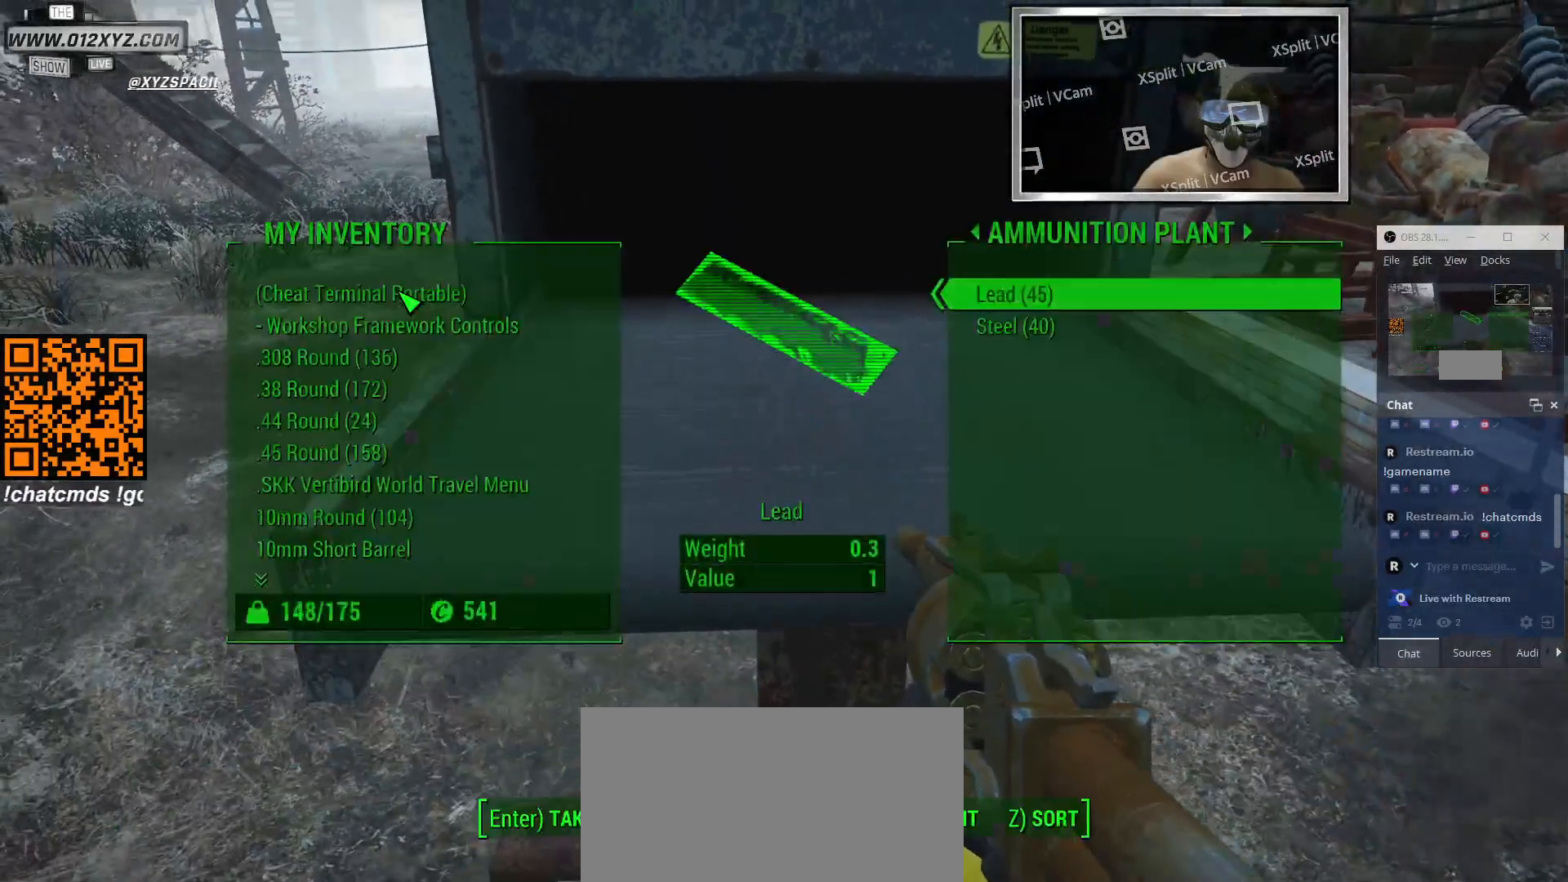
{"keys": [], "mouse": [], "events": []}
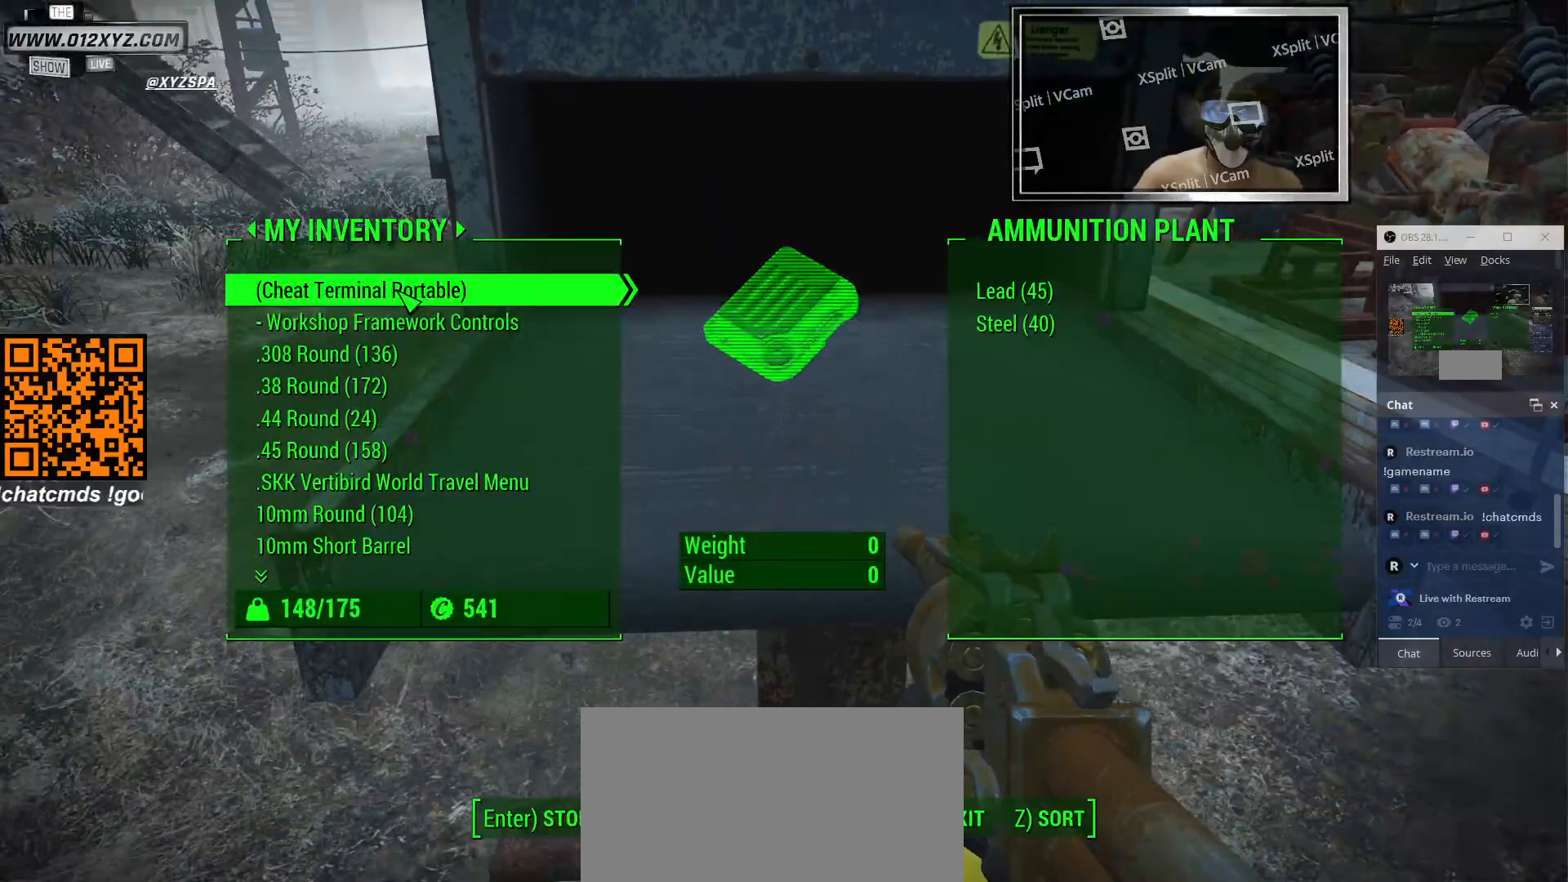
{"keys": ["tab"], "mouse": [], "events": [[500, "tab", "down"]]}
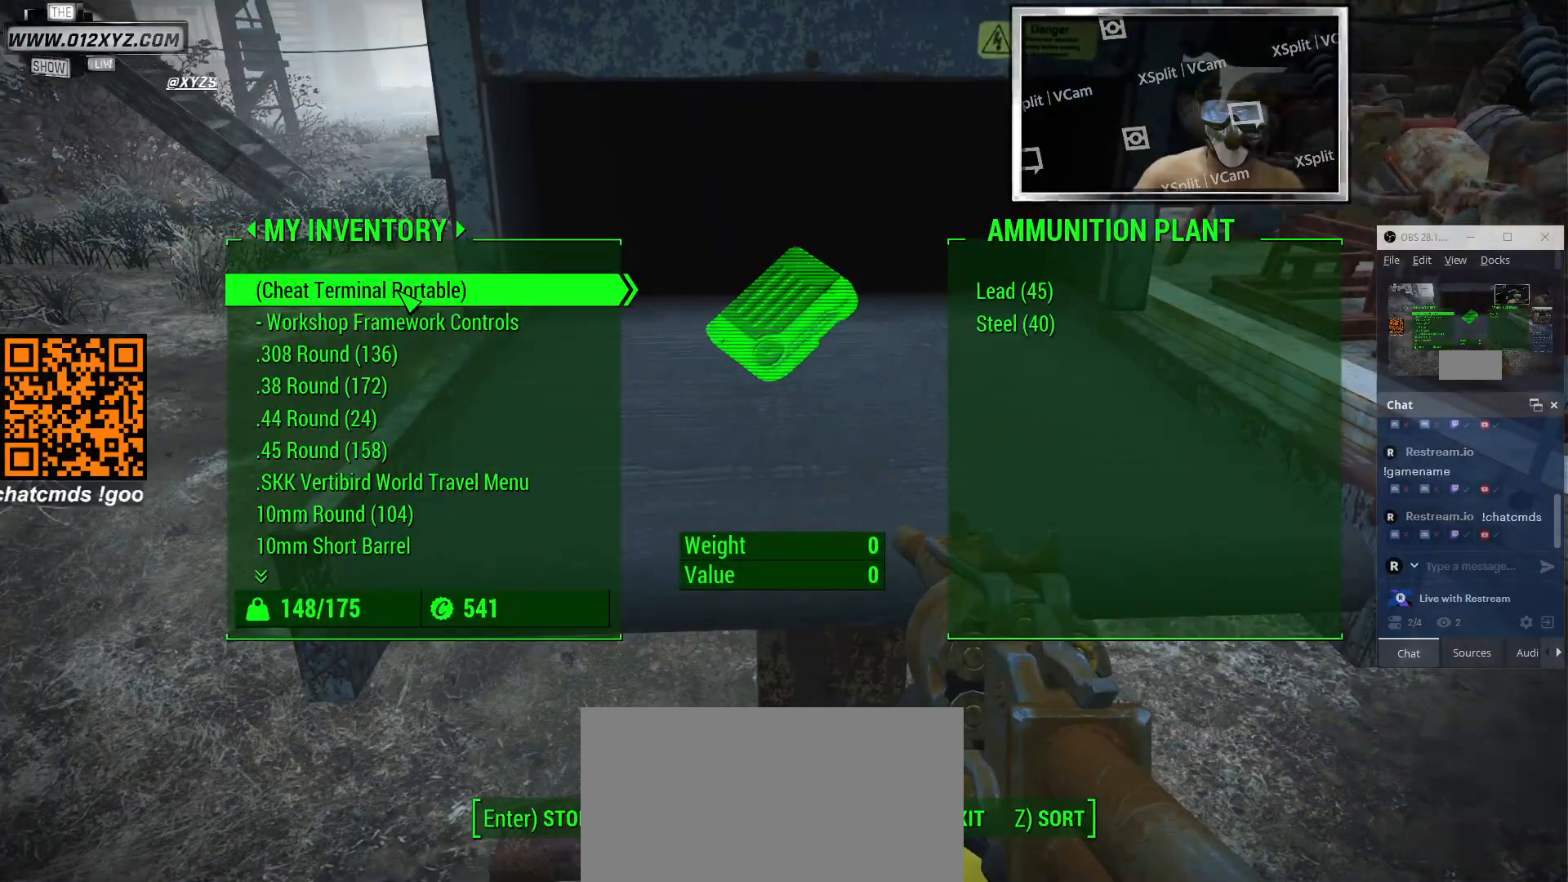
{"keys": [], "mouse": [], "events": [[133, "tab", "up"]]}
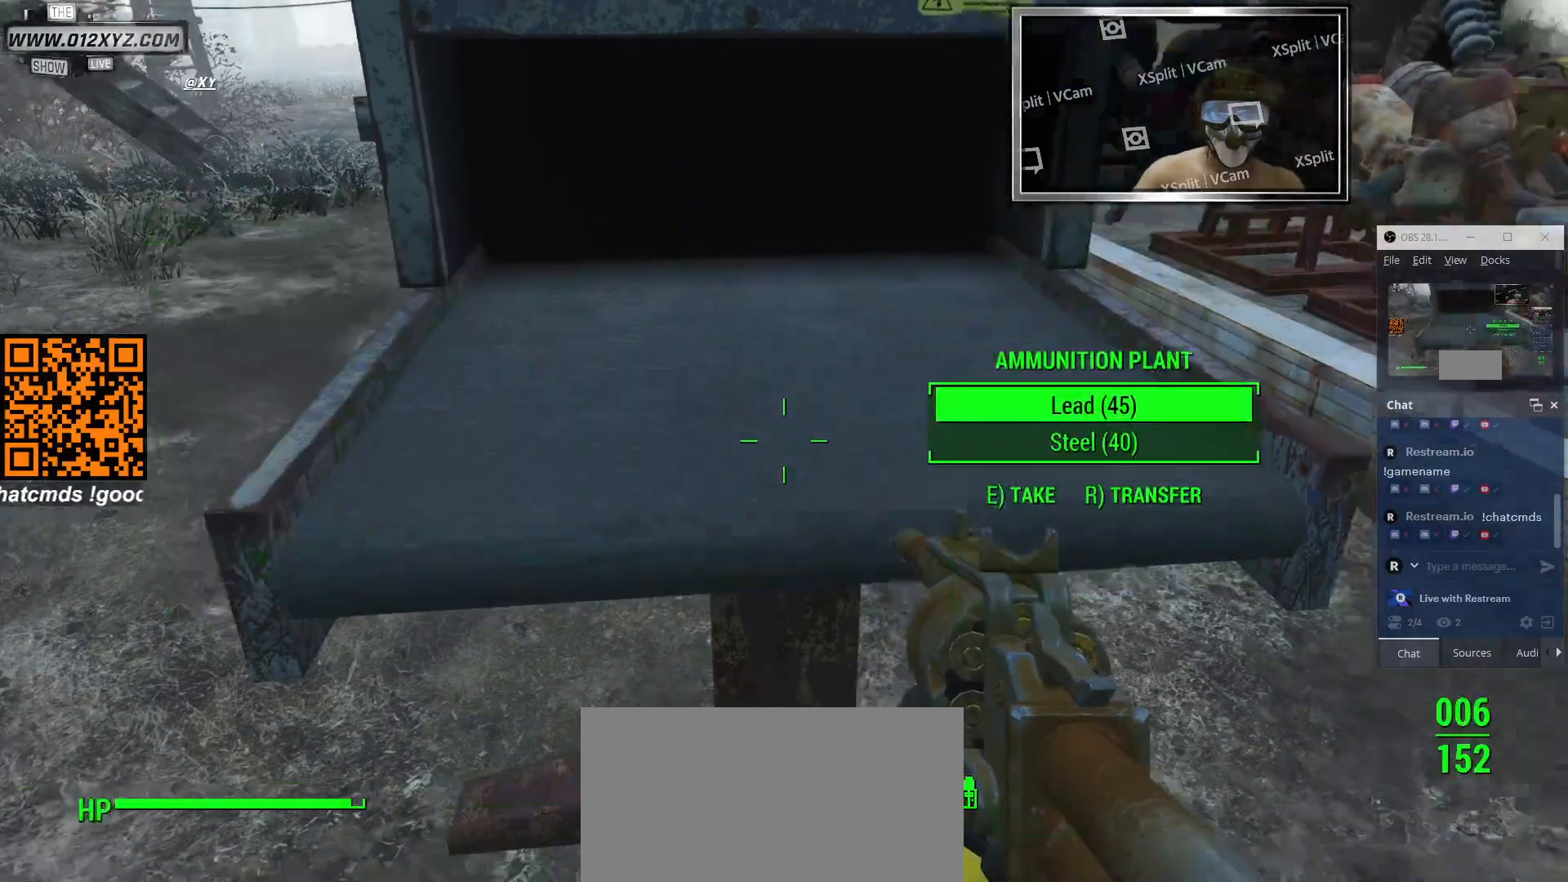
{"keys": ["s"], "mouse": [], "events": [[66, "s", "down"]]}
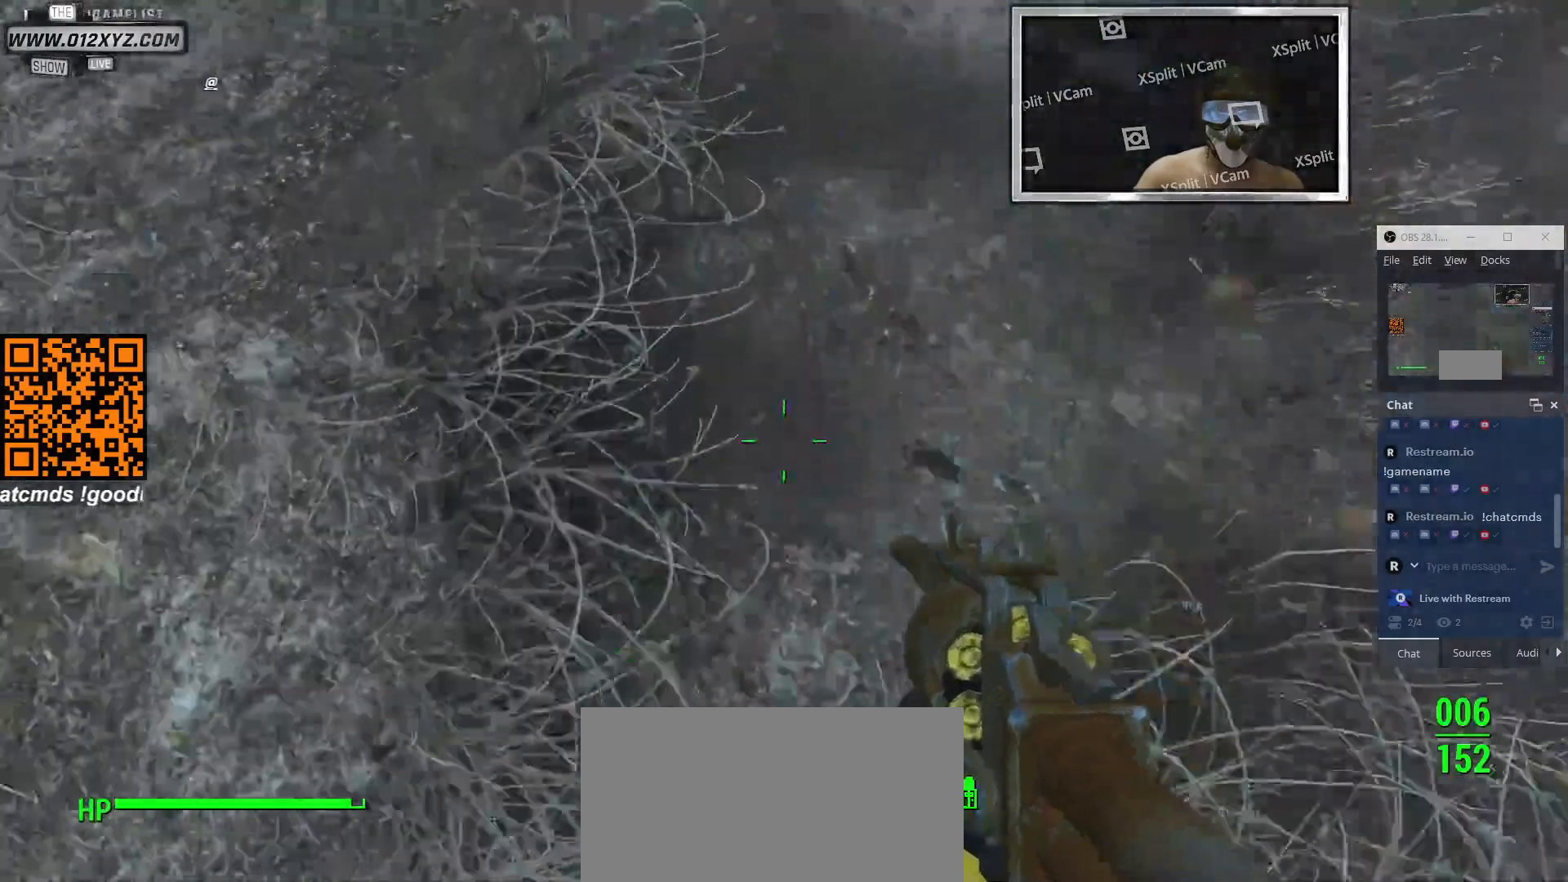
{"keys": [], "mouse": [], "events": [[400, "s", "up"]]}
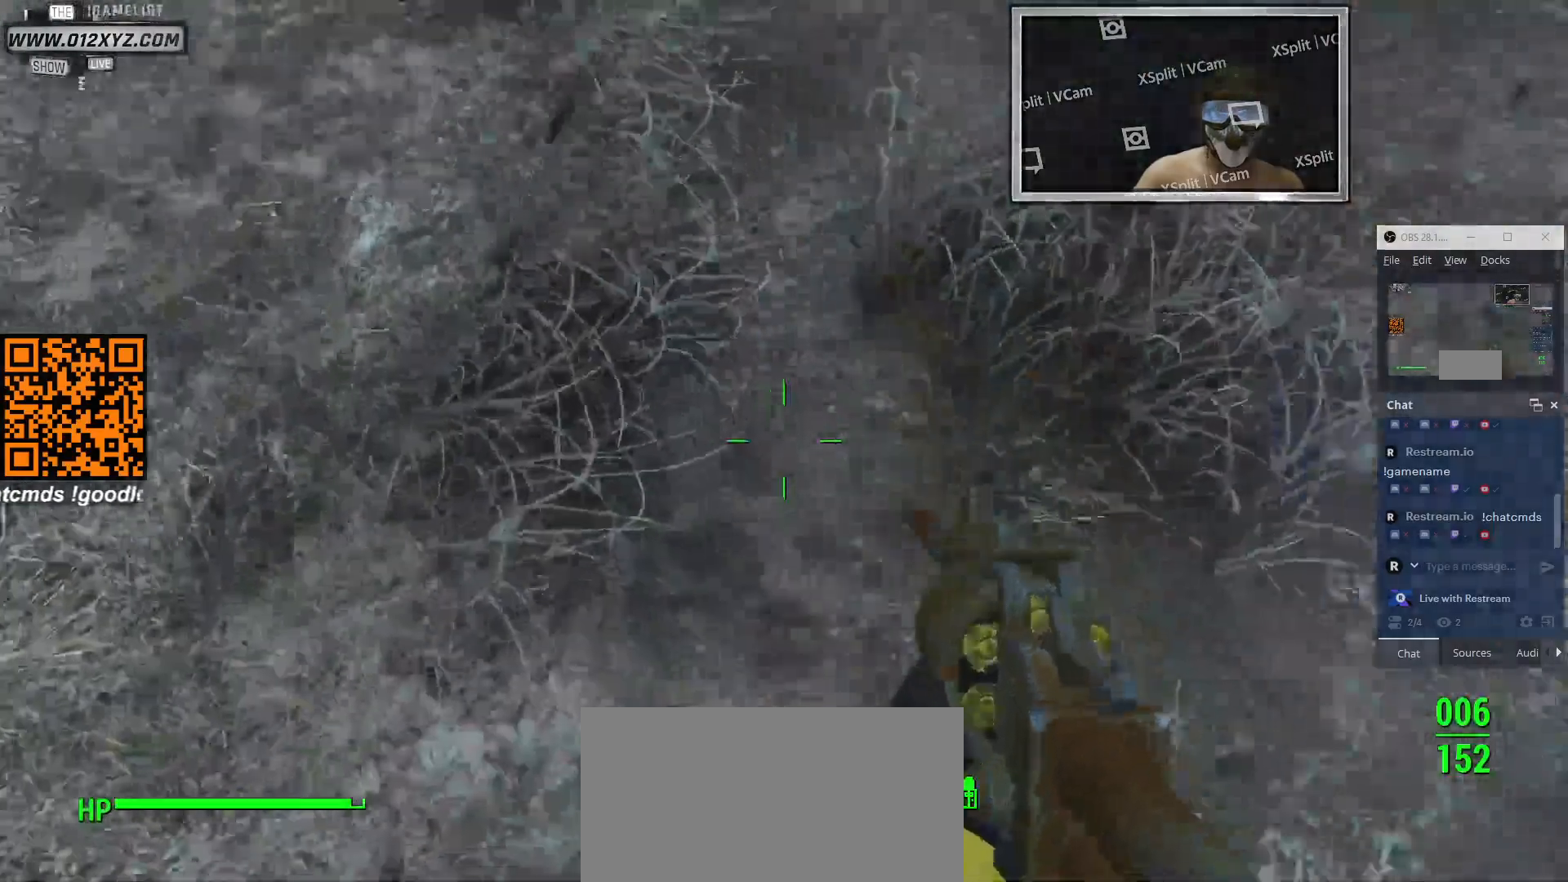
{"keys": ["w"], "mouse": [], "events": [[266, "w", "down"]]}
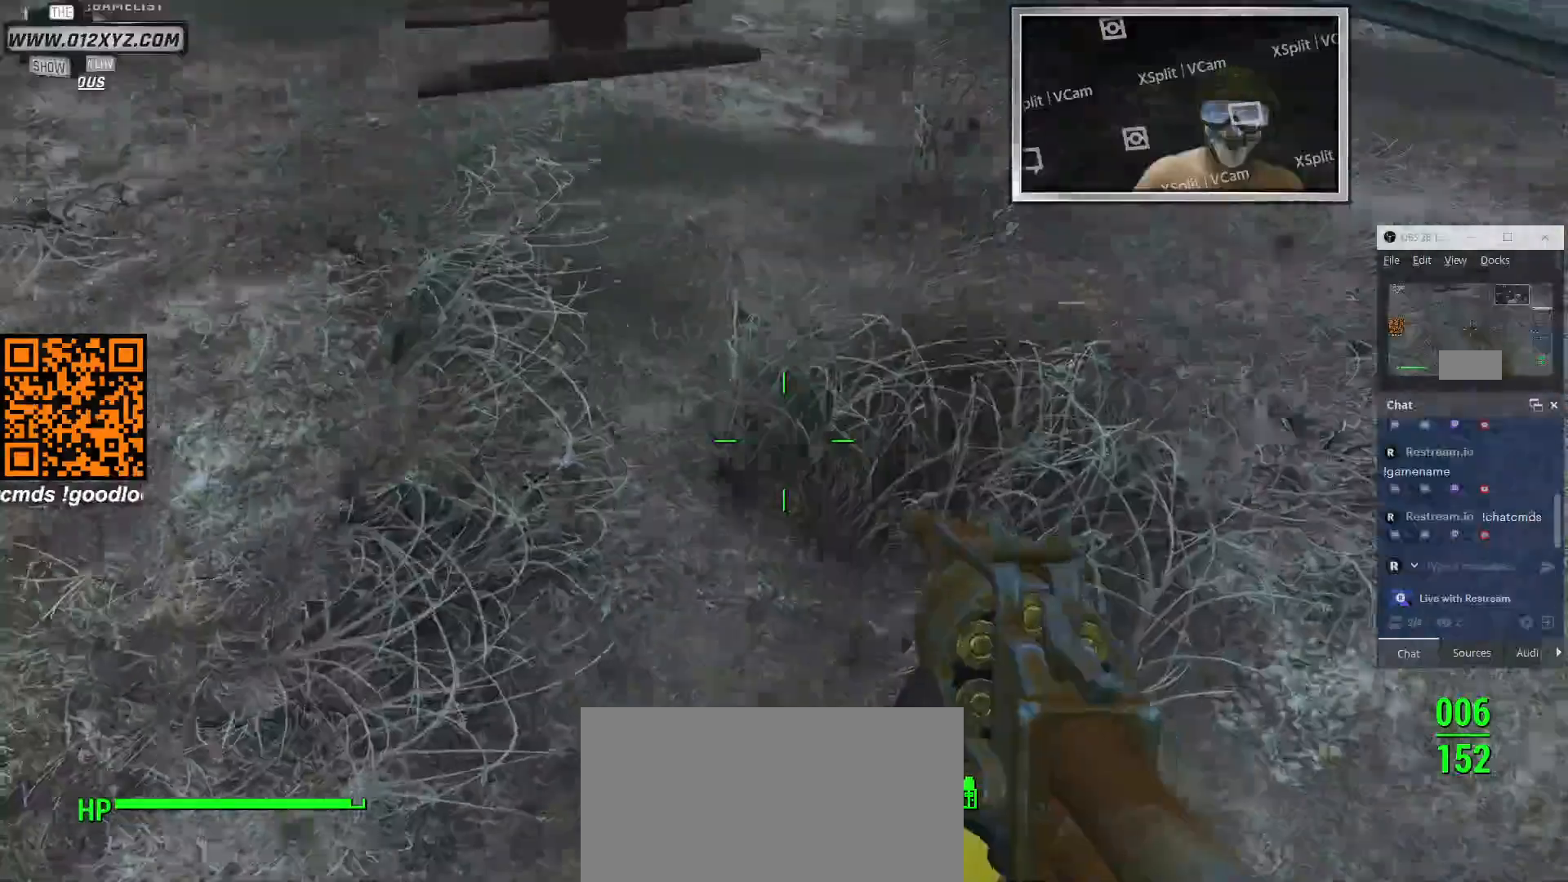
{"keys": [], "mouse": [], "events": [[400, "w", "up"]]}
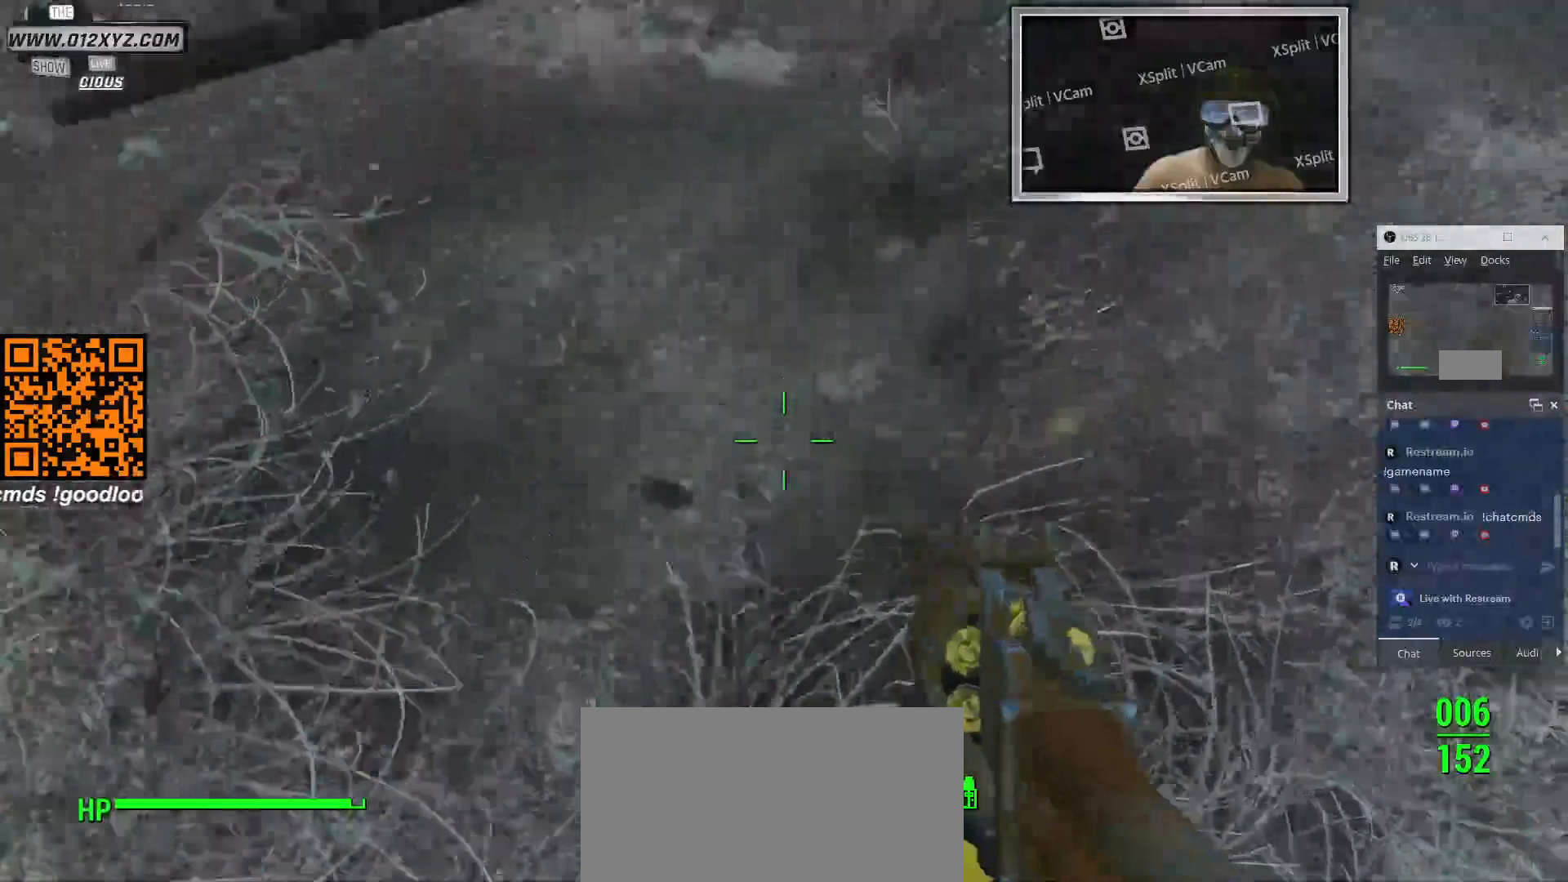
{"keys": ["w"], "mouse": [], "events": [[300, "w", "down"]]}
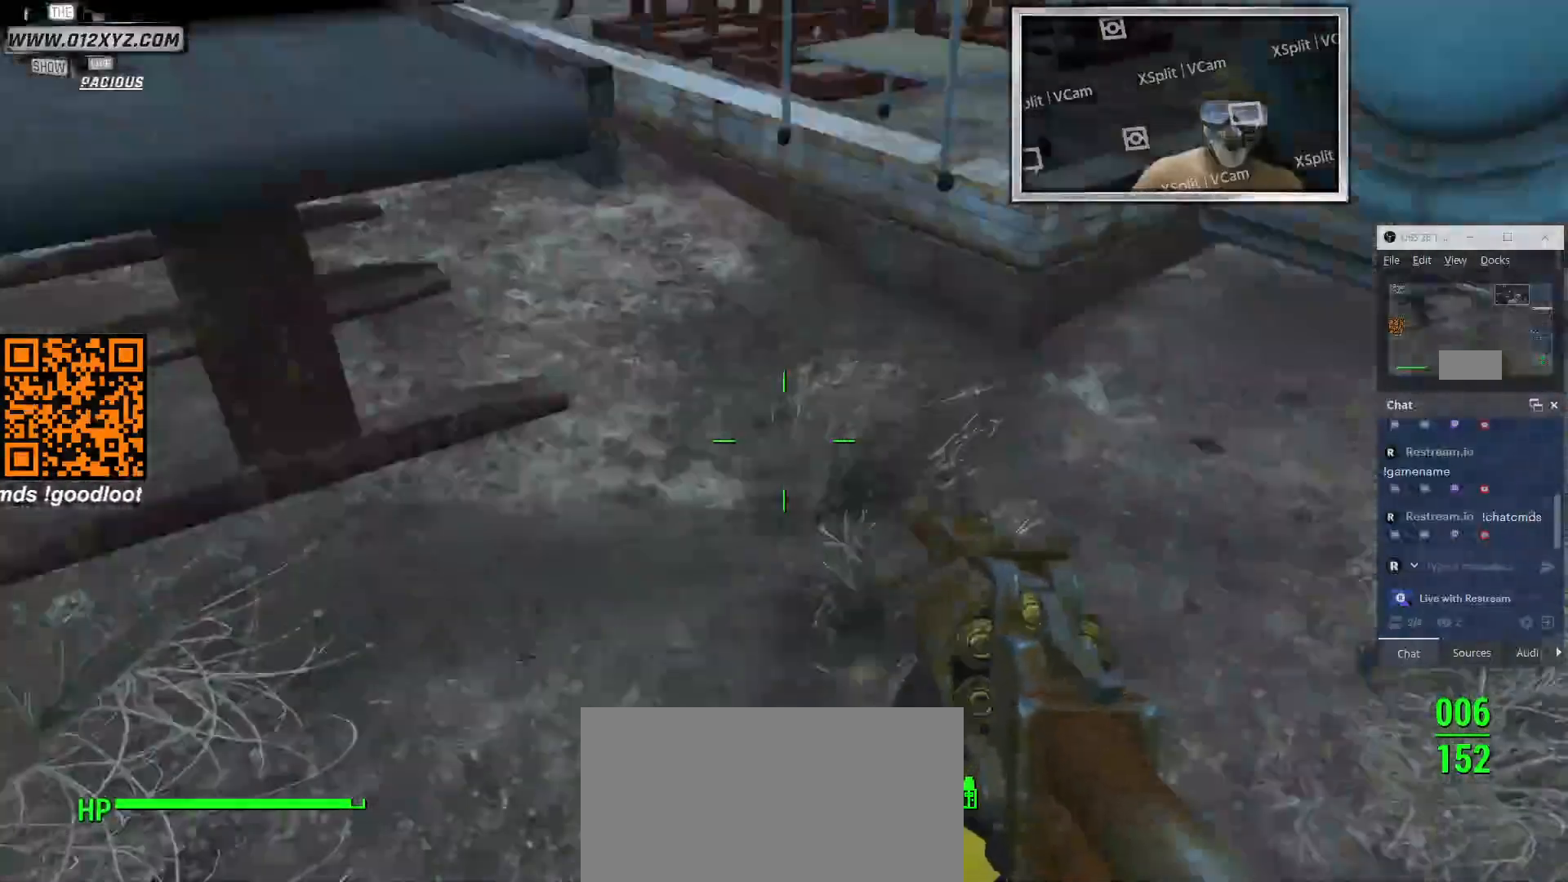
{"keys": ["w"], "mouse": [], "events": []}
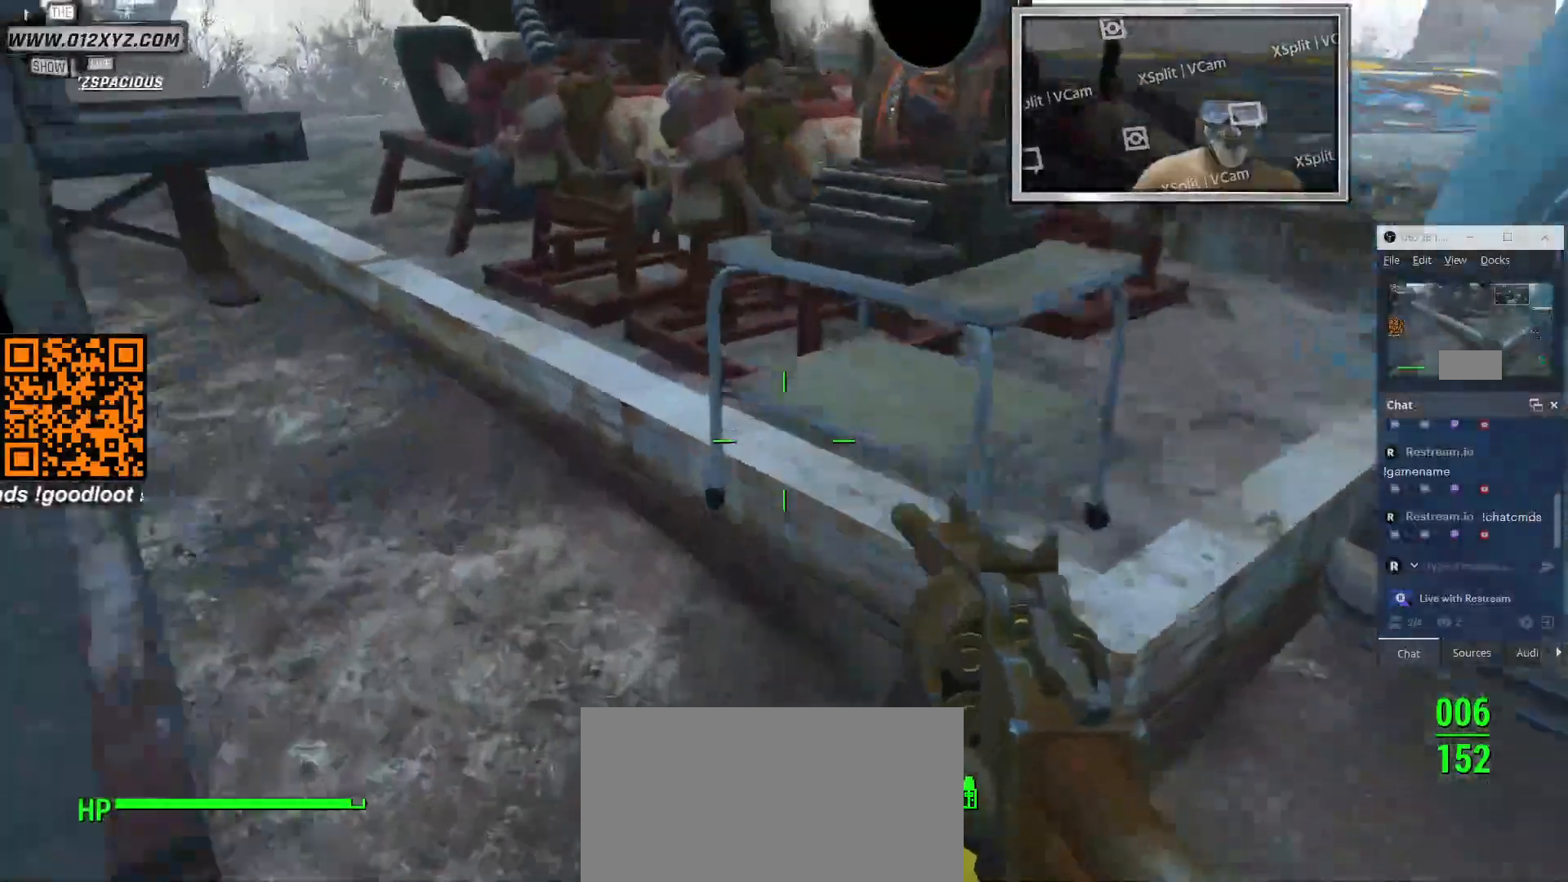
{"keys": [], "mouse": [], "events": [[233, "a", "down"], [366, "w", "up"], [433, "a", "up"]]}
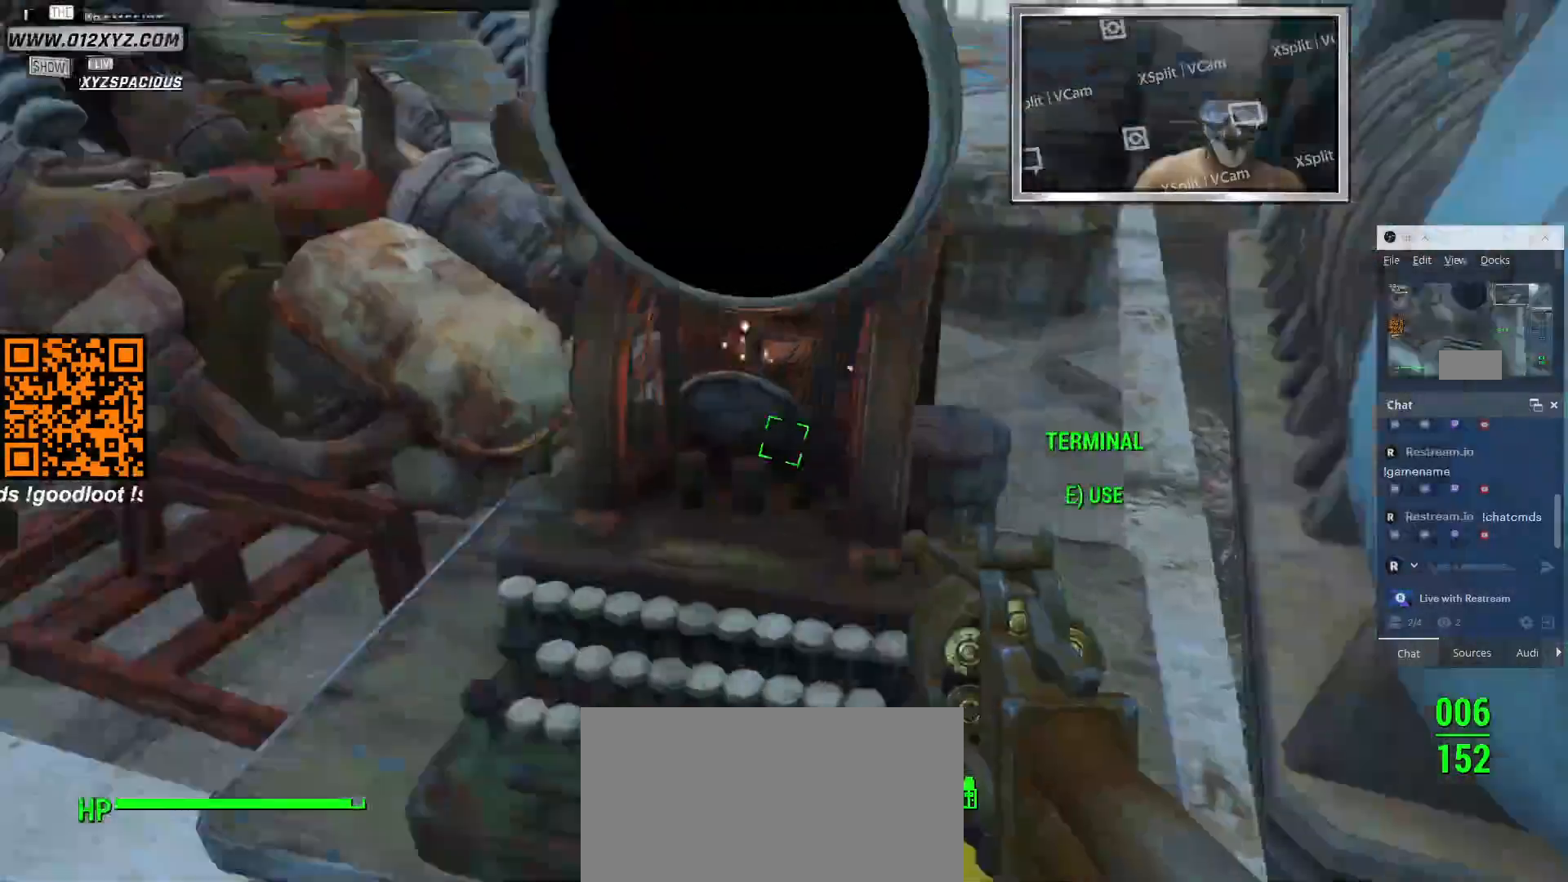
{"keys": [], "mouse": [], "events": []}
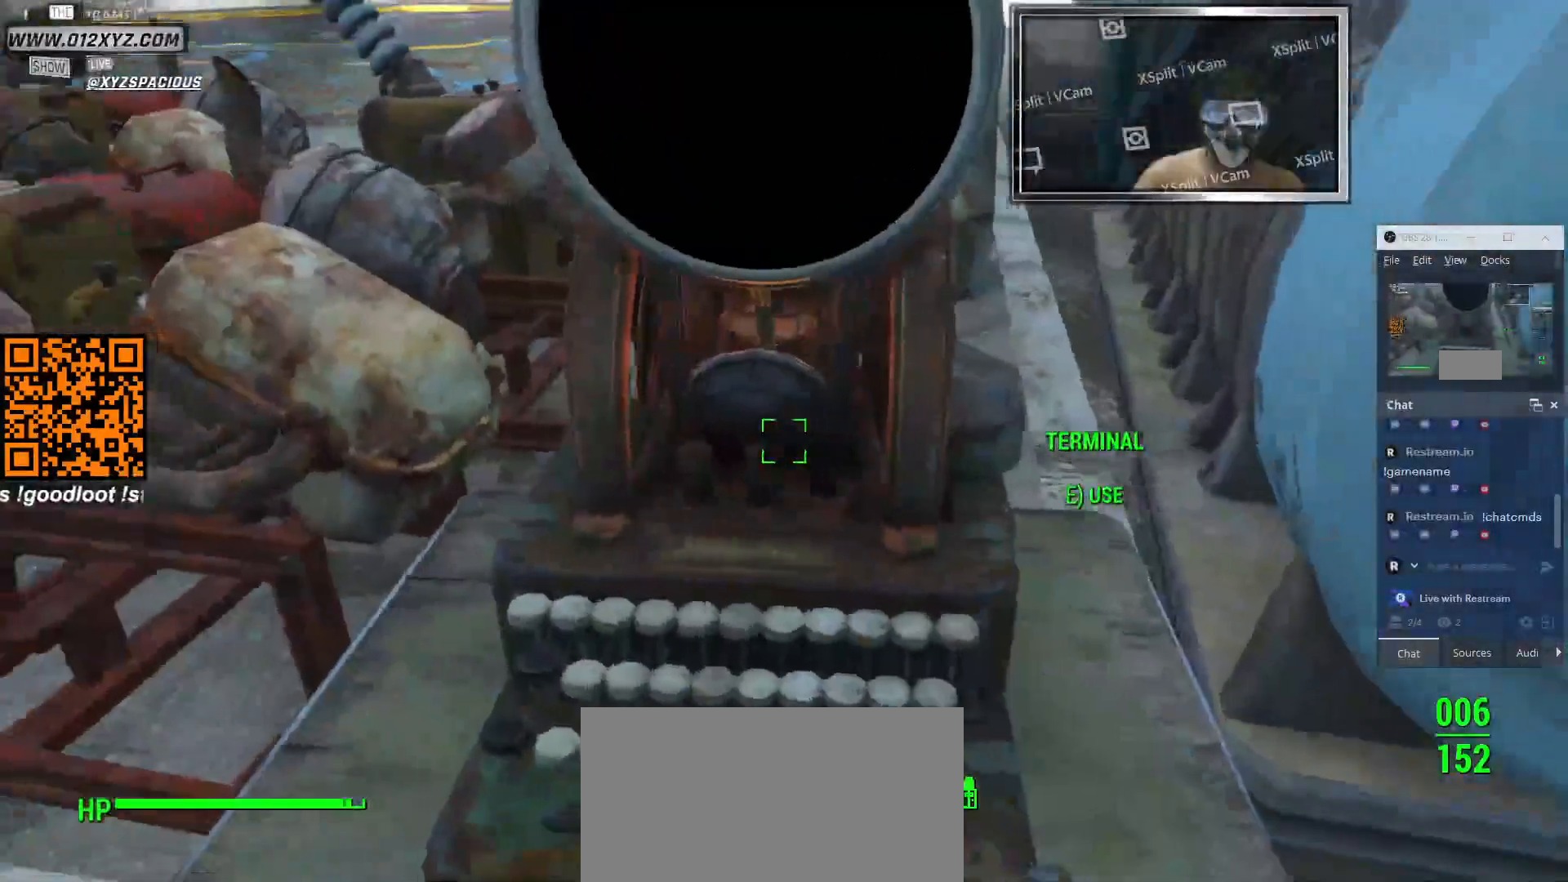
{"keys": [], "mouse": [], "events": [[100, "e", "down"], [233, "e", "up"]]}
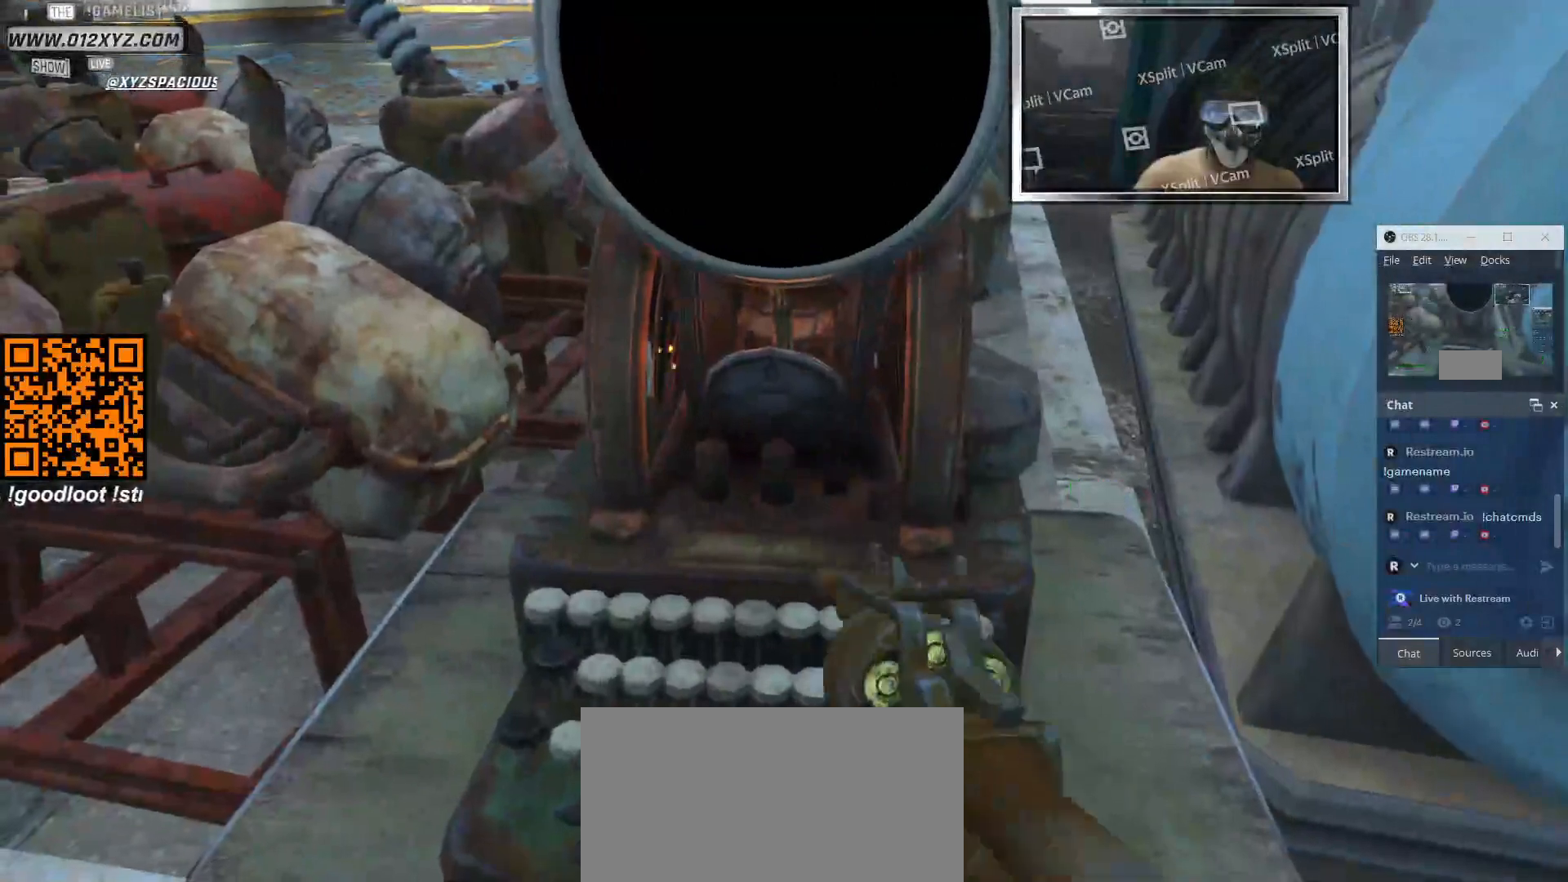
{"keys": [], "mouse": [], "events": []}
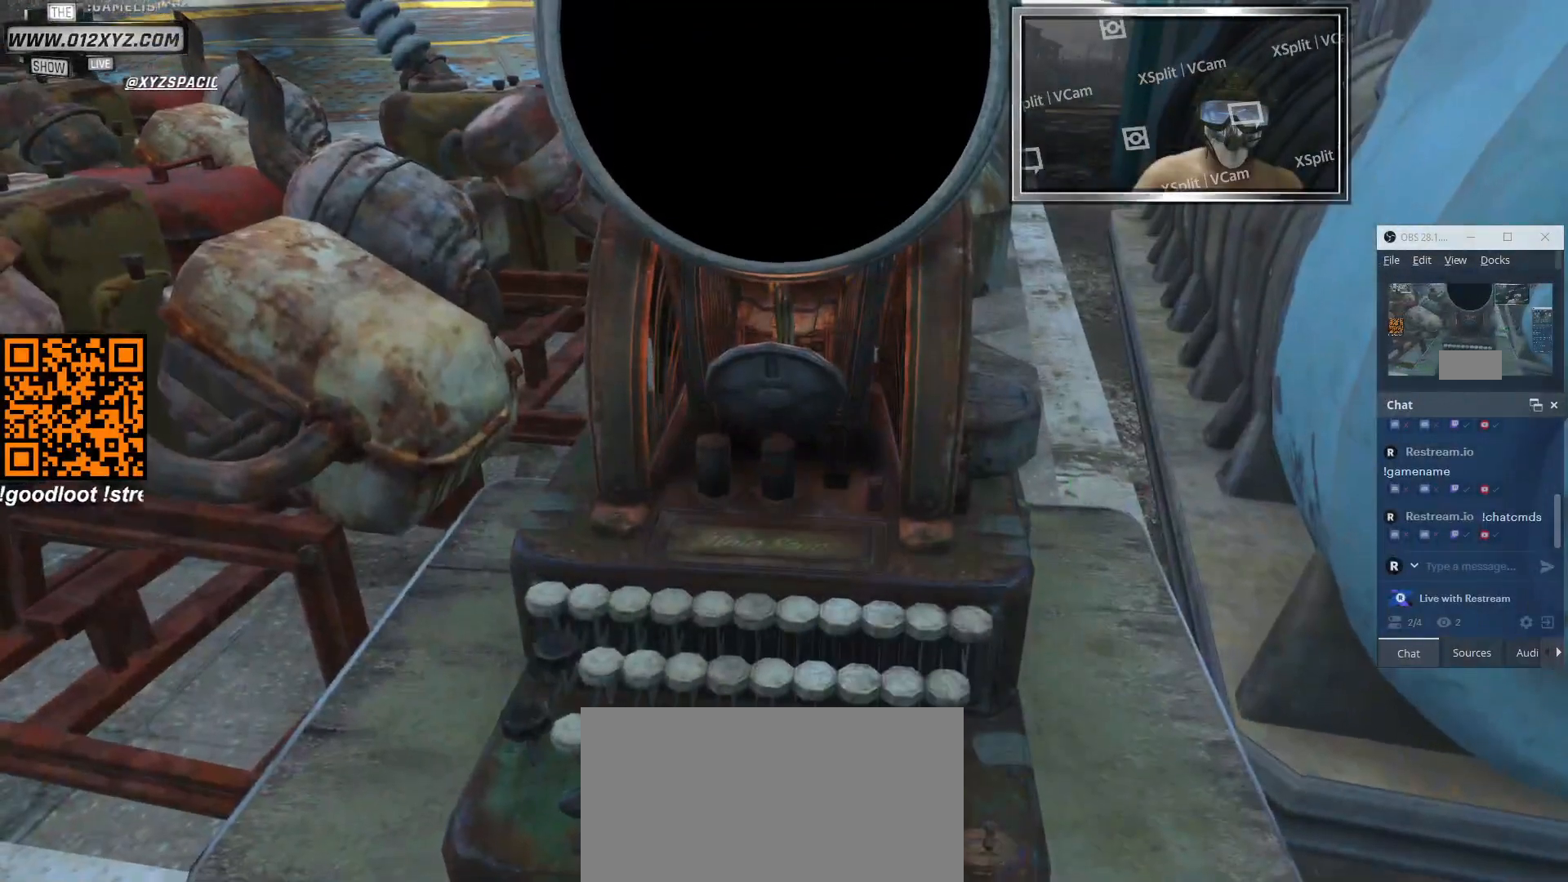
{"keys": [], "mouse": [], "events": []}
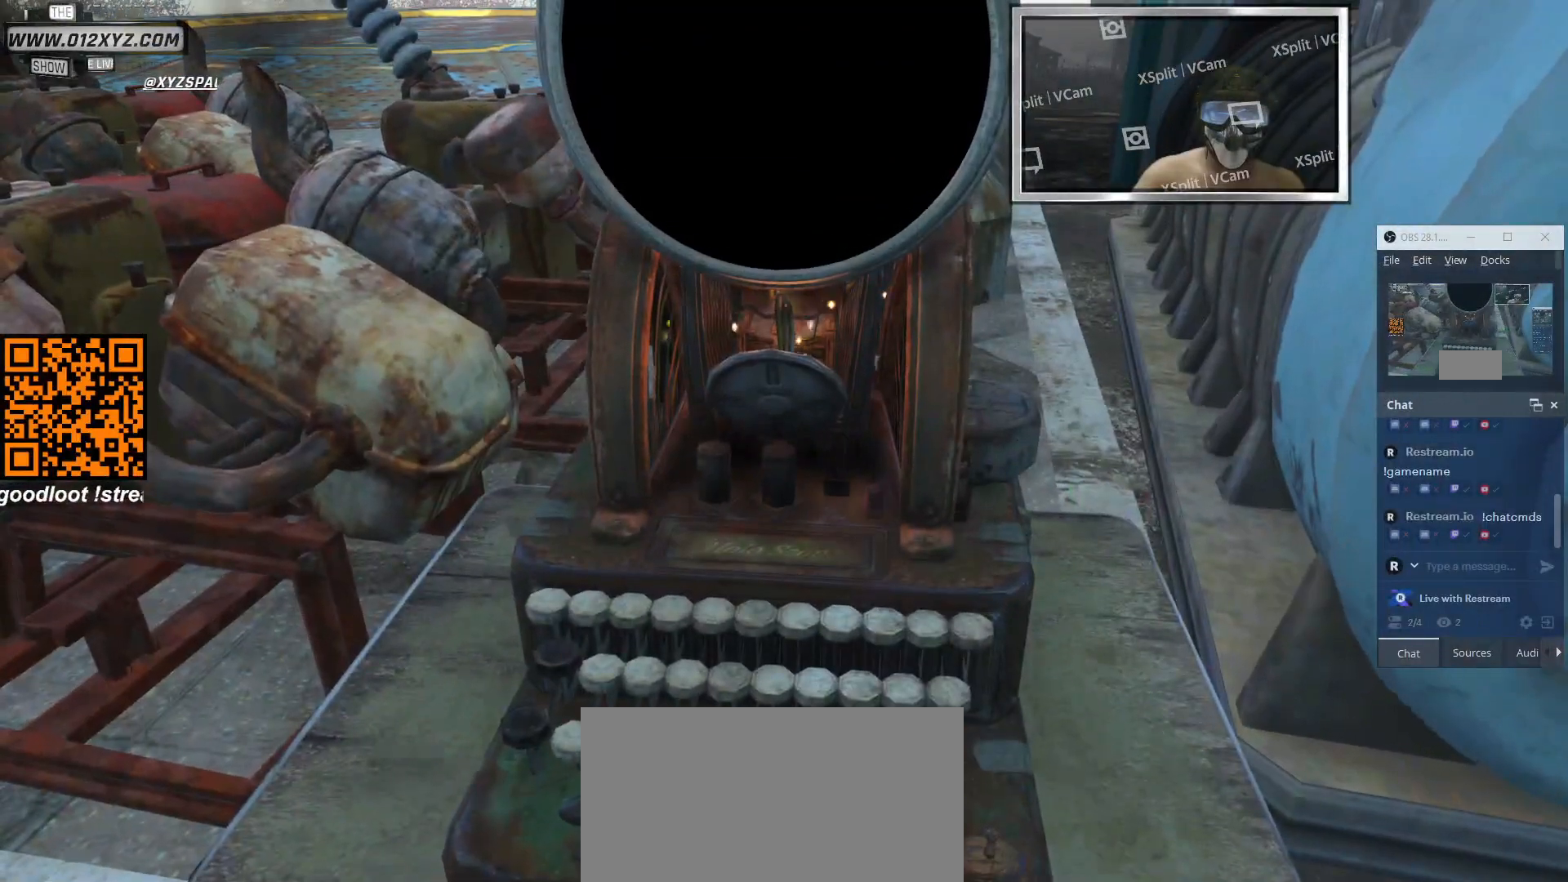
{"keys": [], "mouse": [], "events": []}